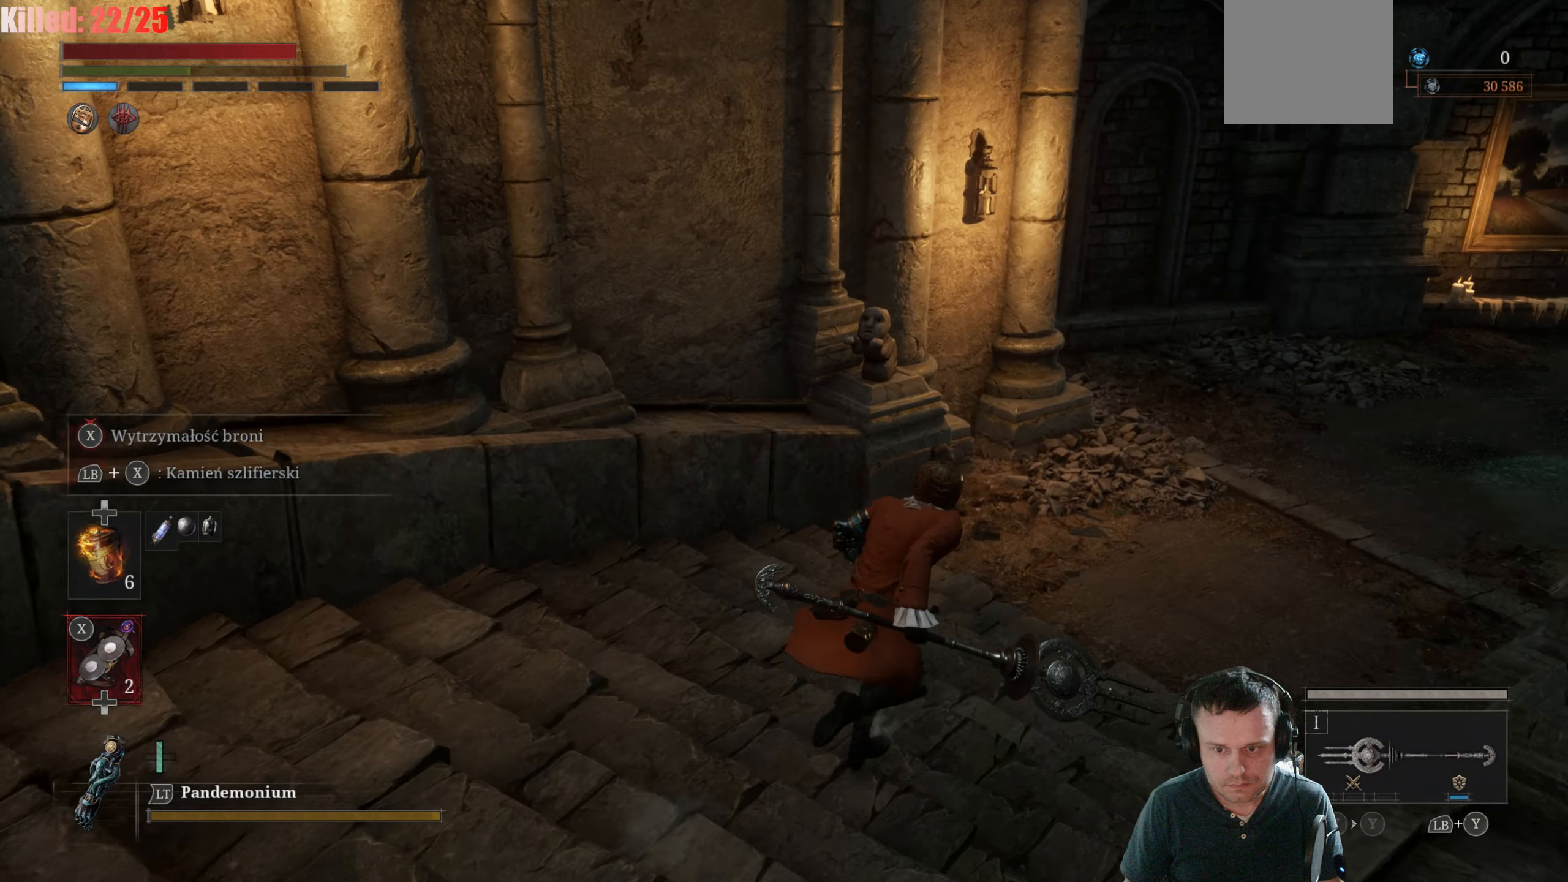
Gameplay with a controller (Xbox layout); each line is a JSON object with the inputs held at the frame after it. "events" lists button and stick changes between this image and that frame as [ms after this image, input, new state], when the widget could be followed in between.
{"buttons": ["B"], "left_stick": "up-right", "right_stick": "center", "events": []}
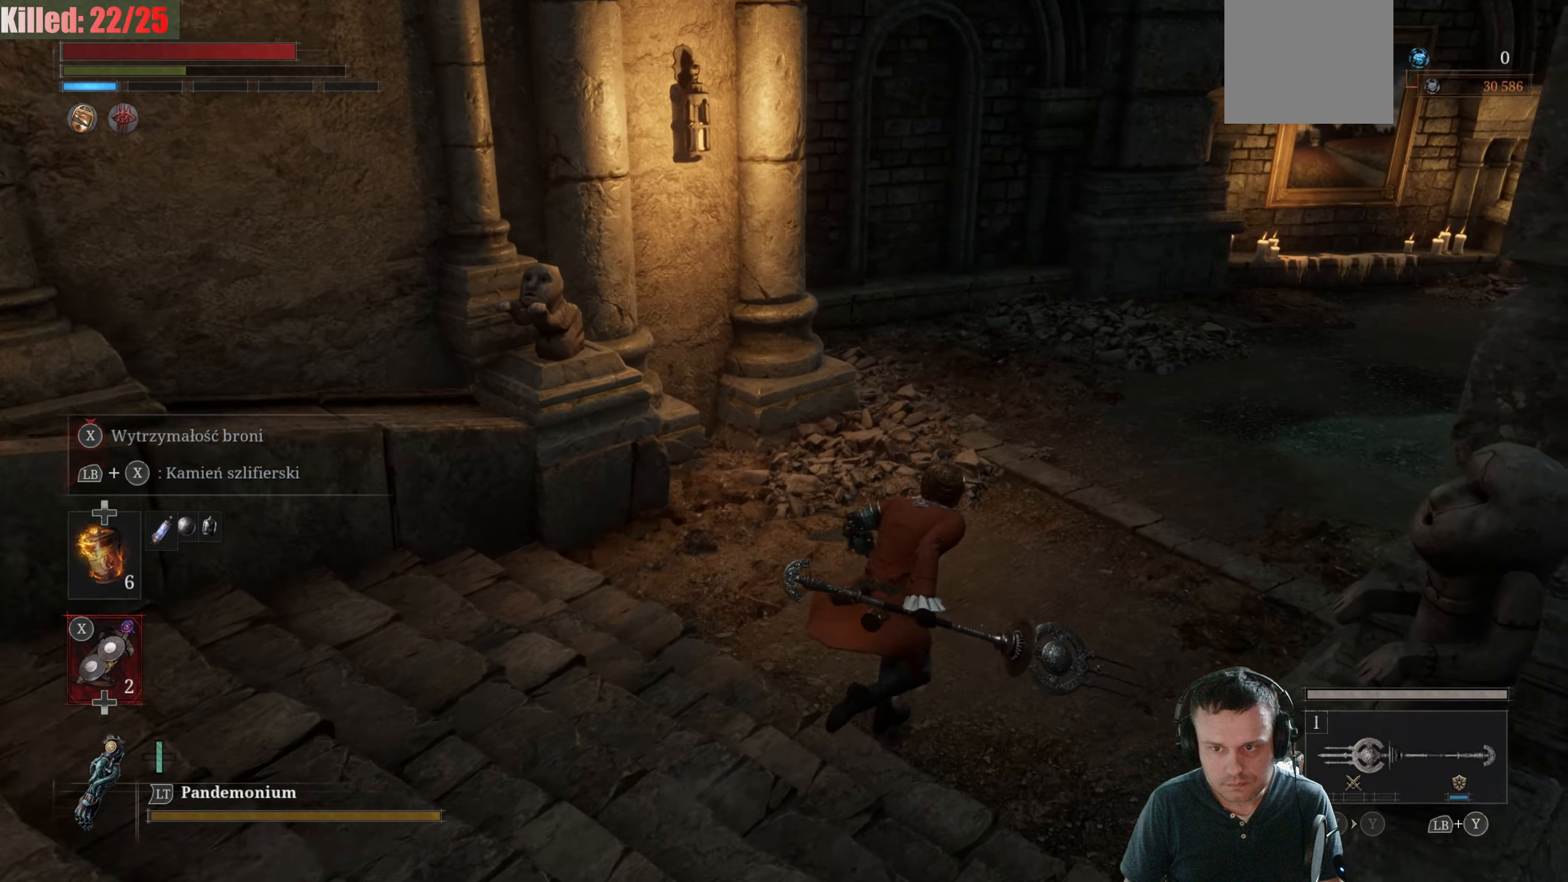
{"buttons": [], "left_stick": "up", "right_stick": "right", "events": [[217, "B", "up"], [383, "left_stick", "up"], [383, "right_stick", "right"]]}
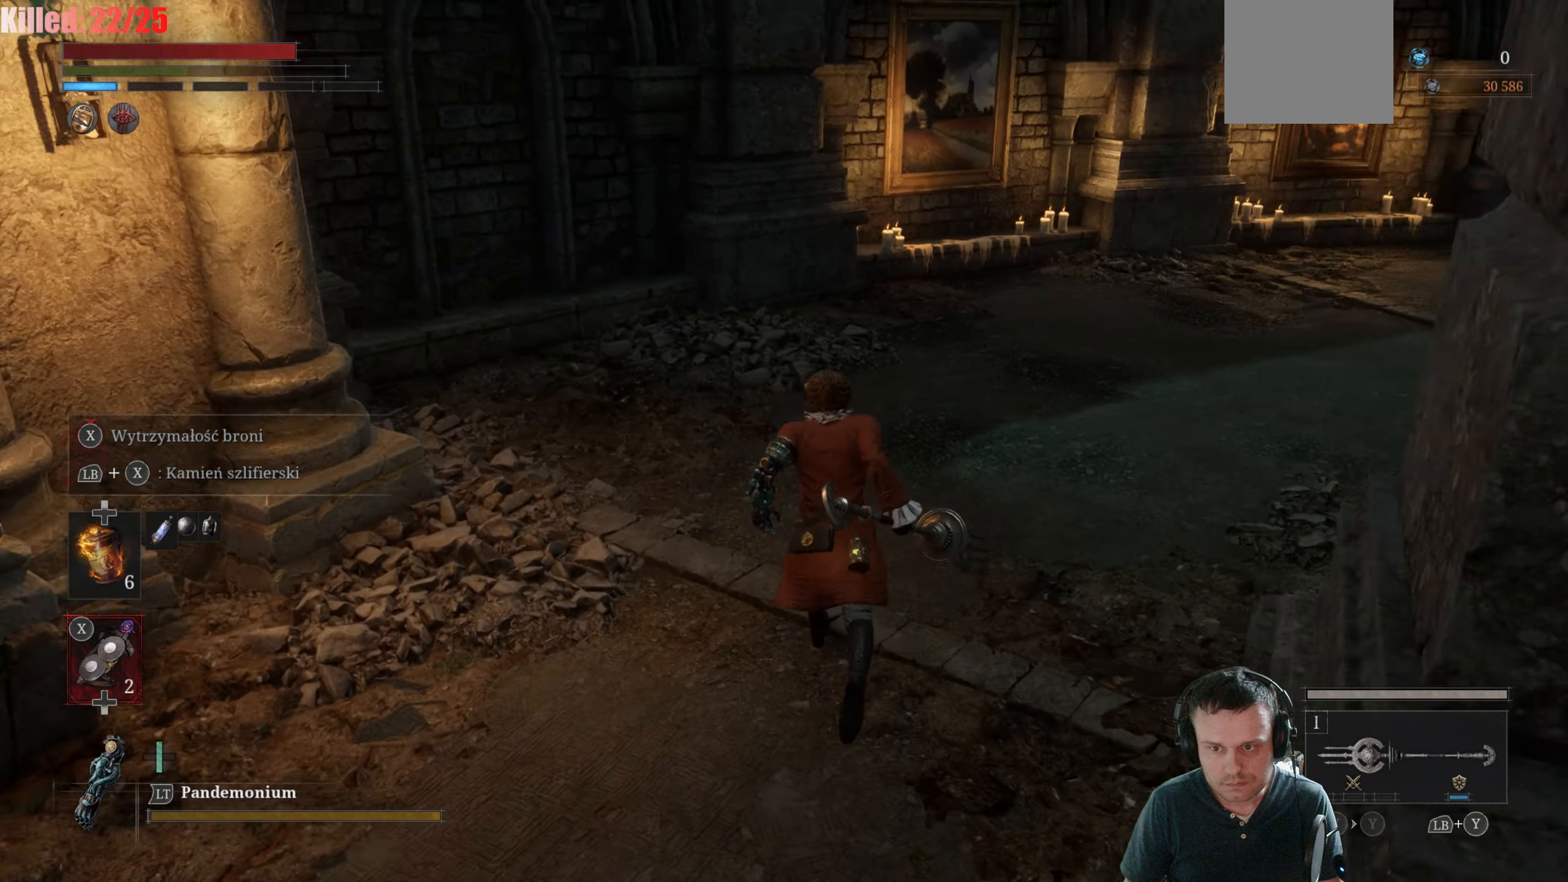
{"buttons": ["B"], "left_stick": "up", "right_stick": "center", "events": [[67, "right_stick", "up-right"], [183, "right_stick", "center"], [300, "B", "down"]]}
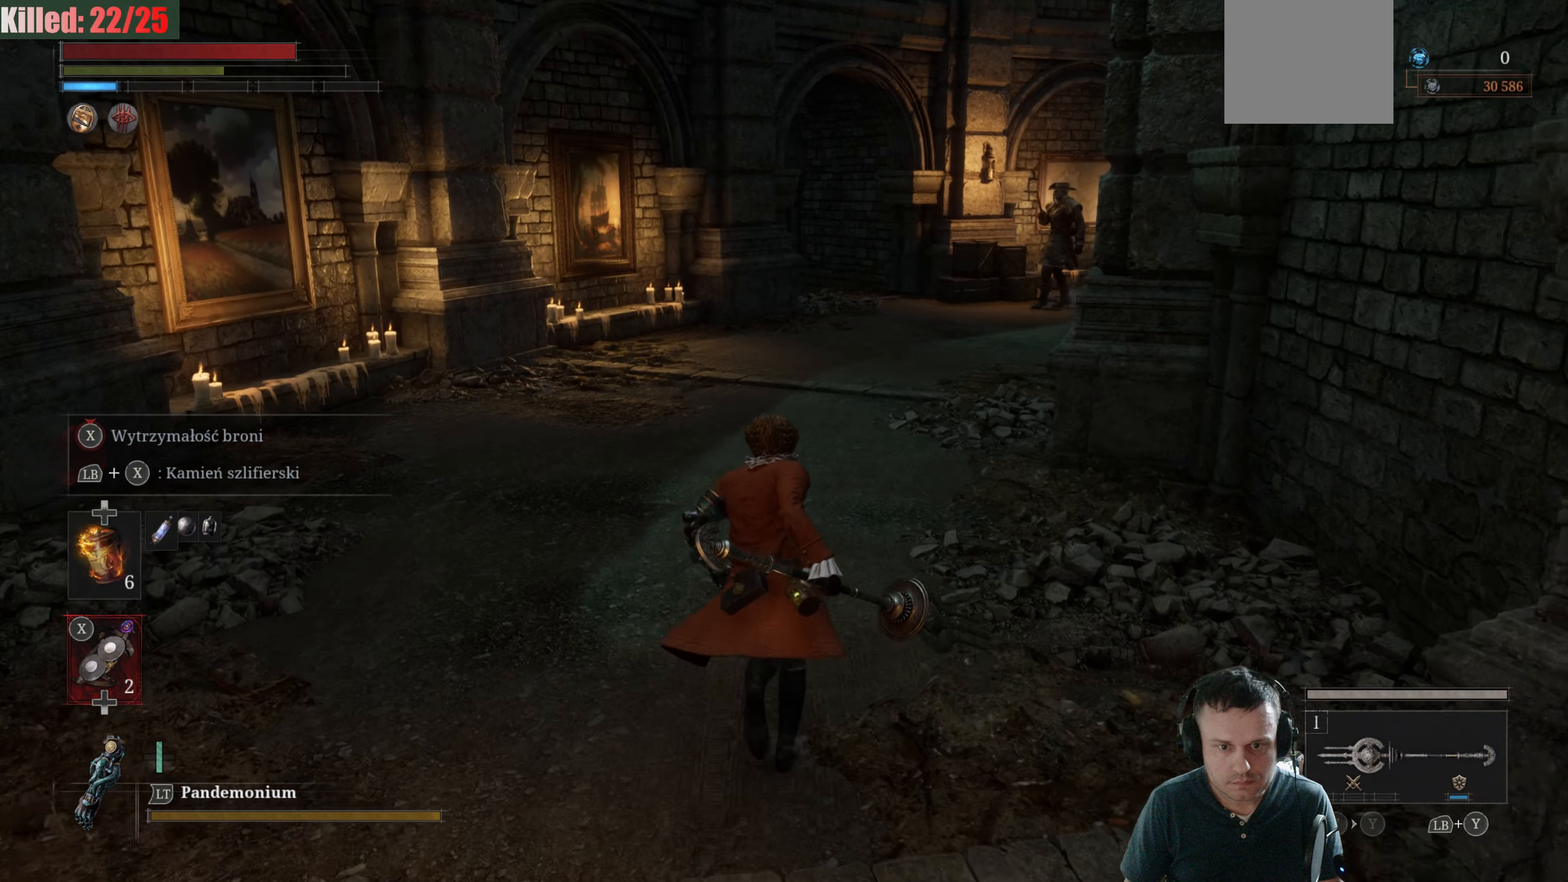
{"buttons": ["B"], "left_stick": "up", "right_stick": "center", "events": []}
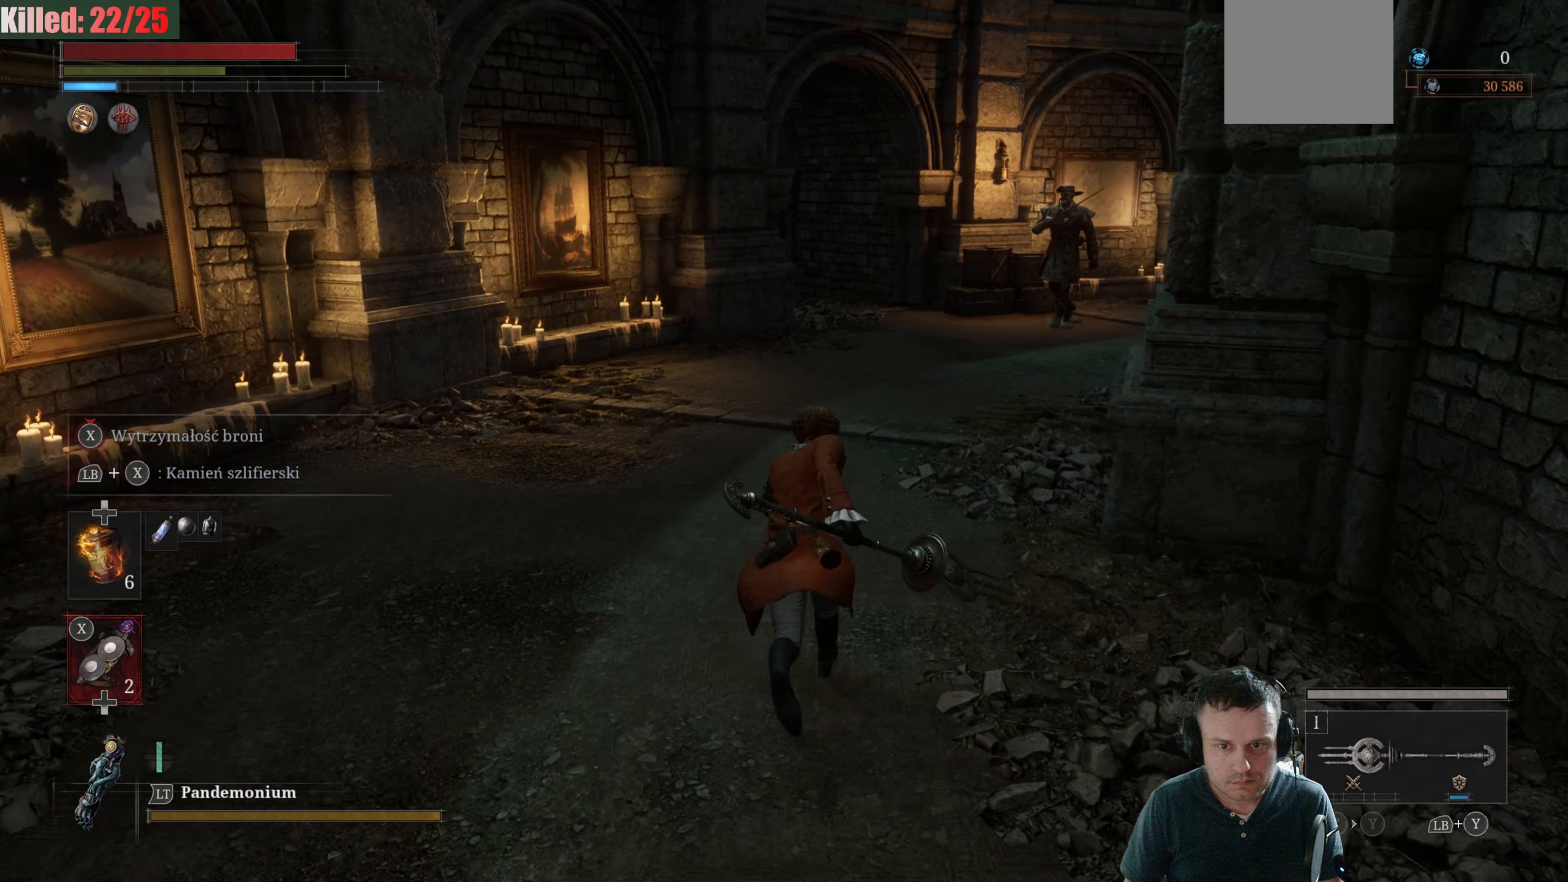
{"buttons": ["B"], "left_stick": "up", "right_stick": "center", "events": []}
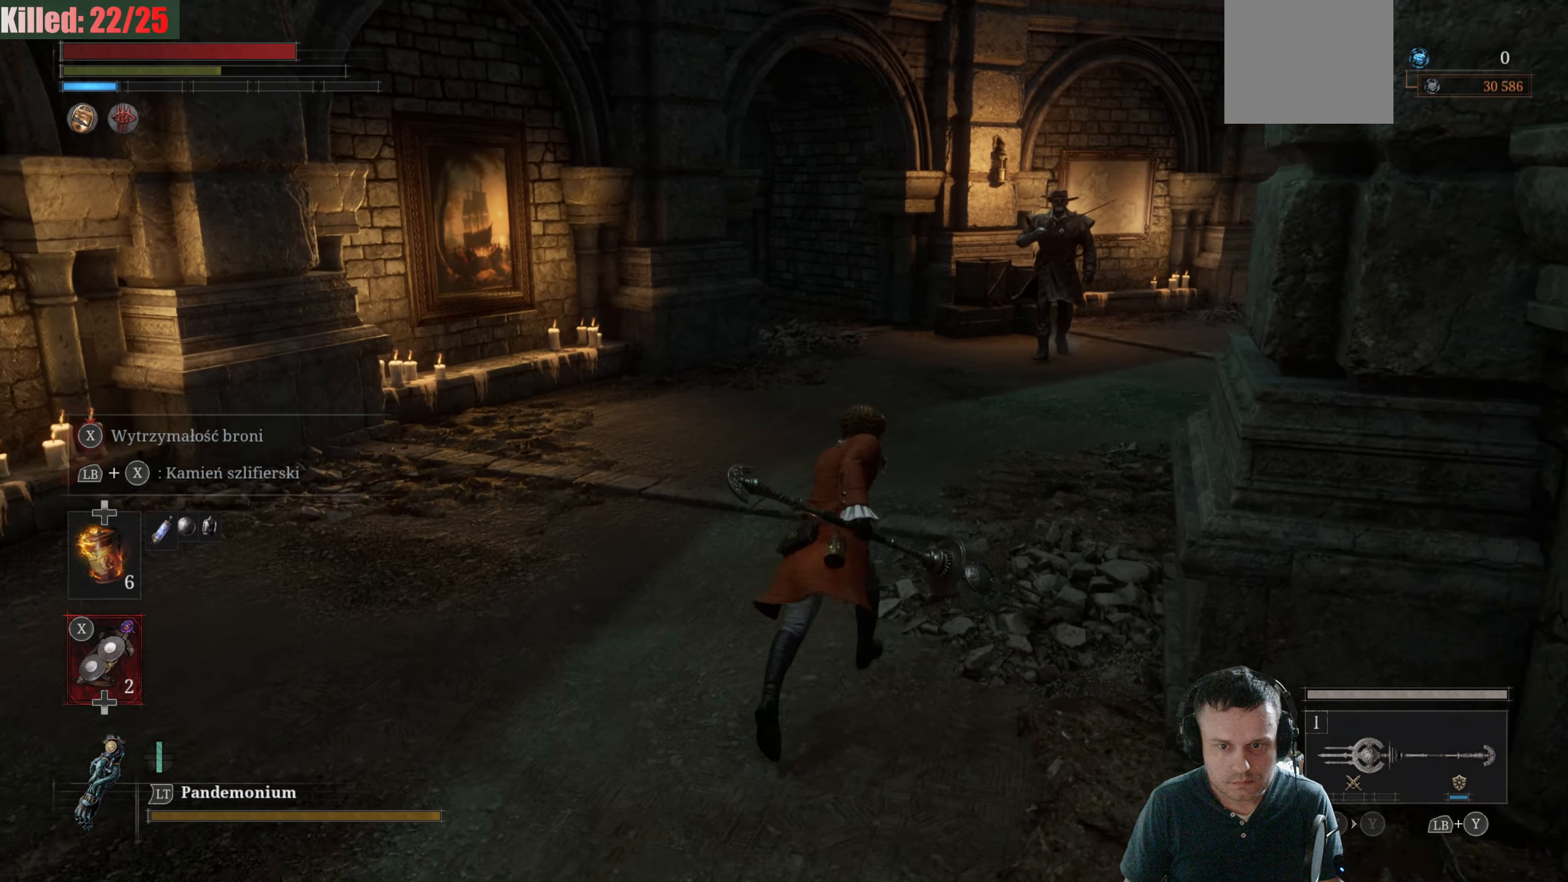
{"buttons": ["B"], "left_stick": "up", "right_stick": "center", "events": []}
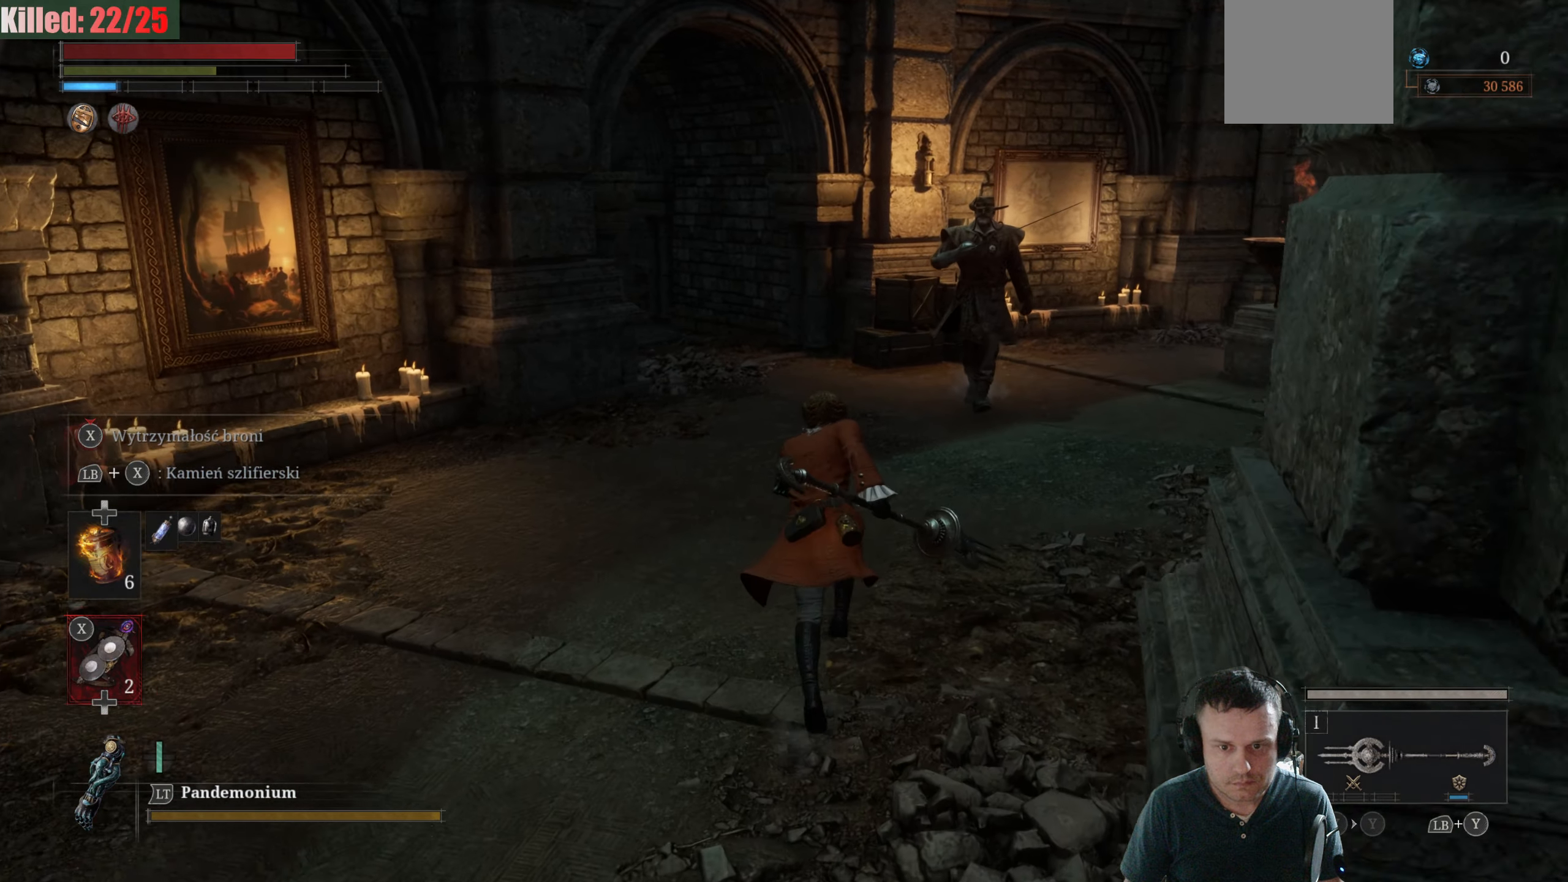
{"buttons": ["B"], "left_stick": "up", "right_stick": "center", "events": []}
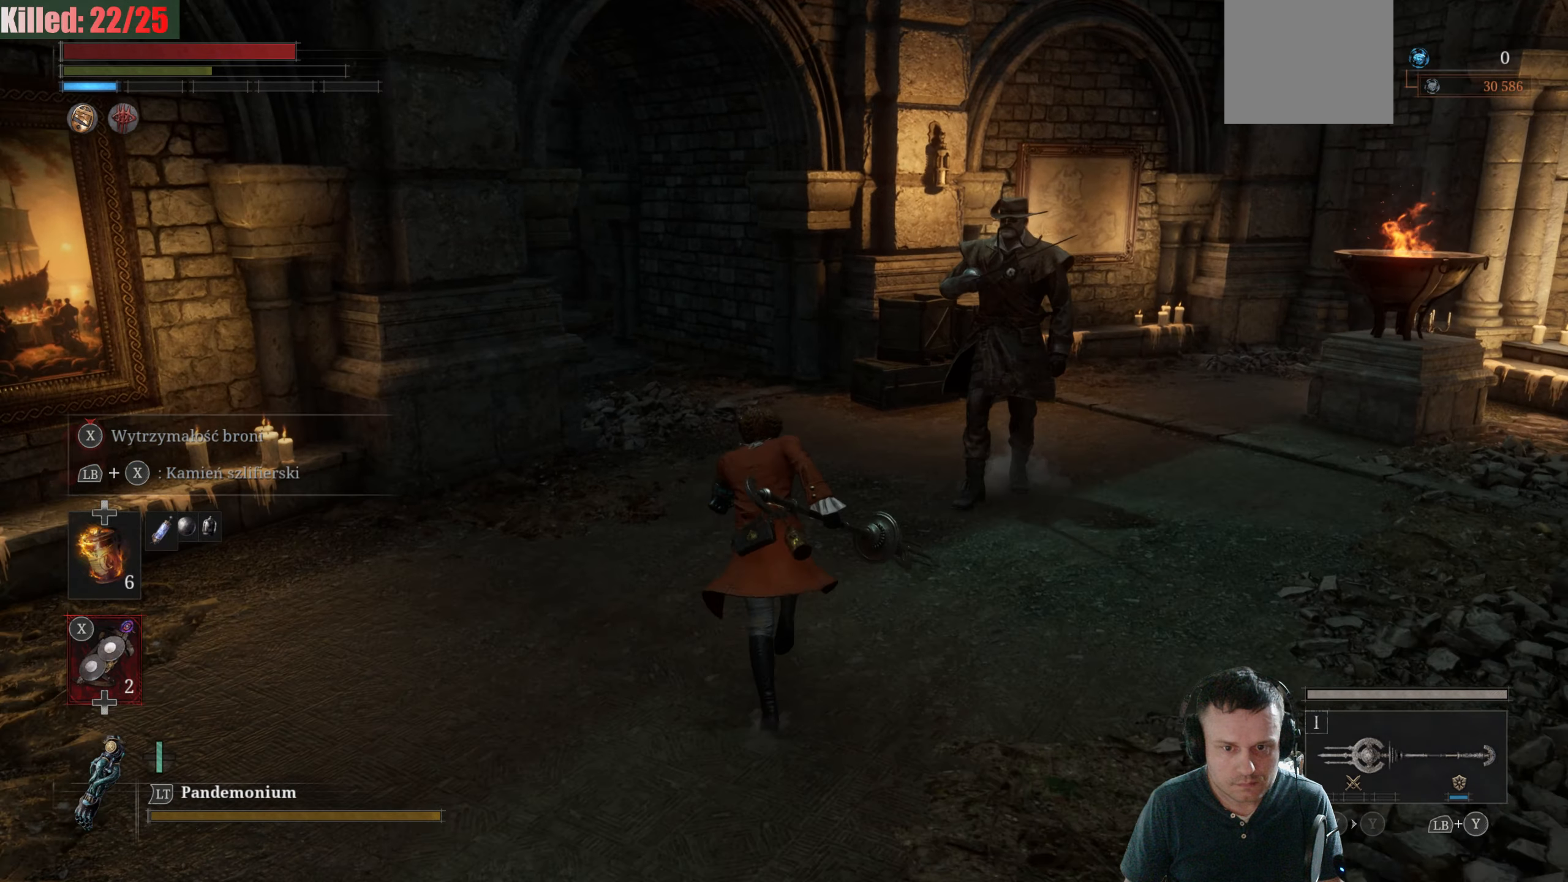
{"buttons": ["B"], "left_stick": "up", "right_stick": "center", "events": []}
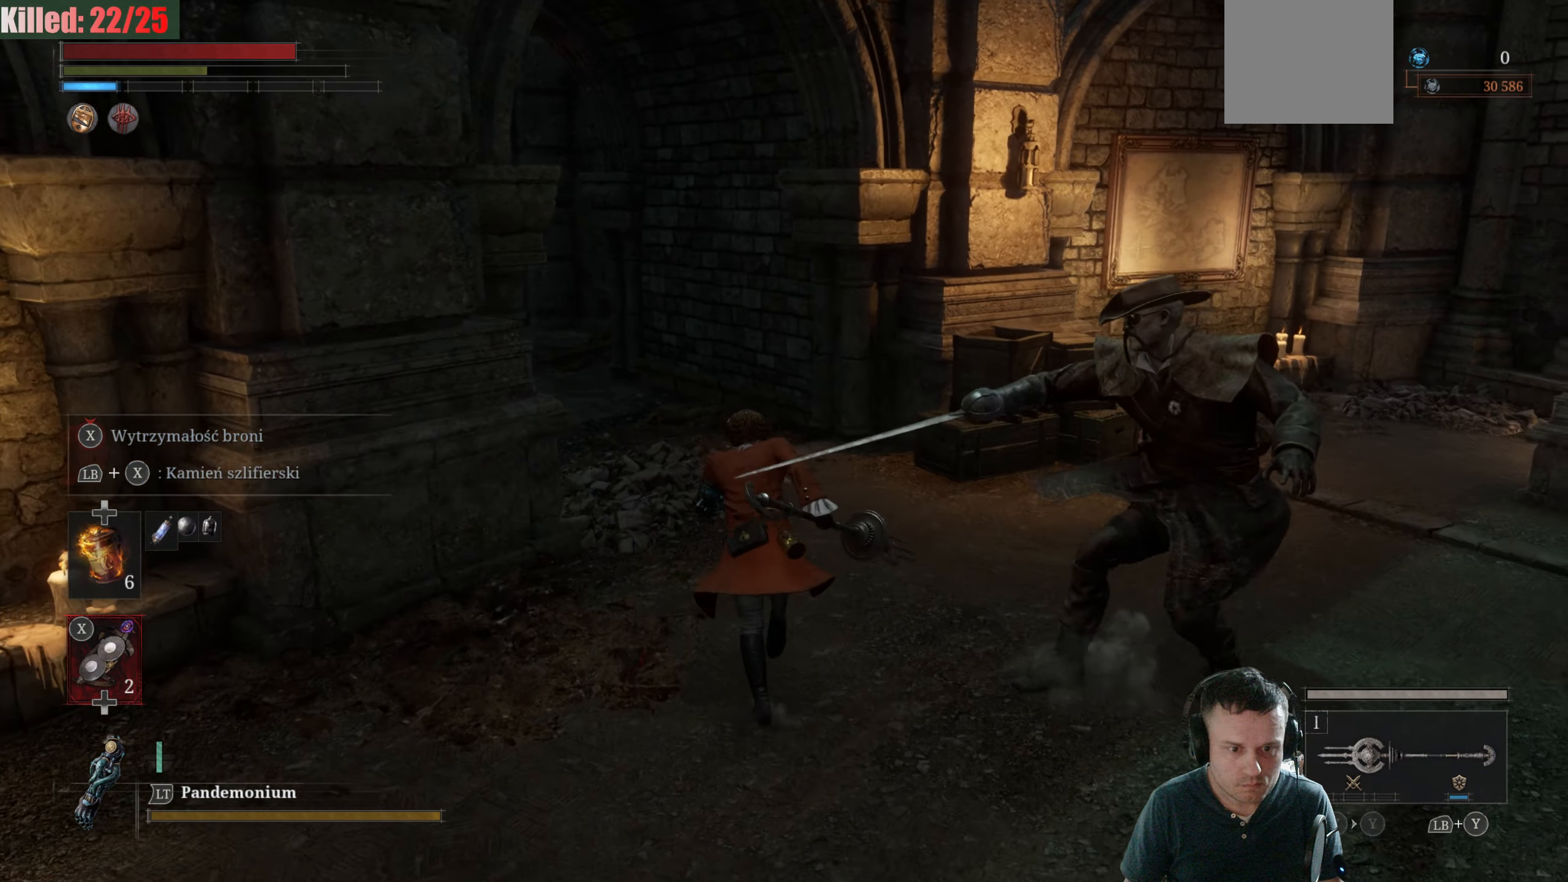
{"buttons": ["B"], "left_stick": "up-left", "right_stick": "center", "events": [[267, "left_stick", "up-left"]]}
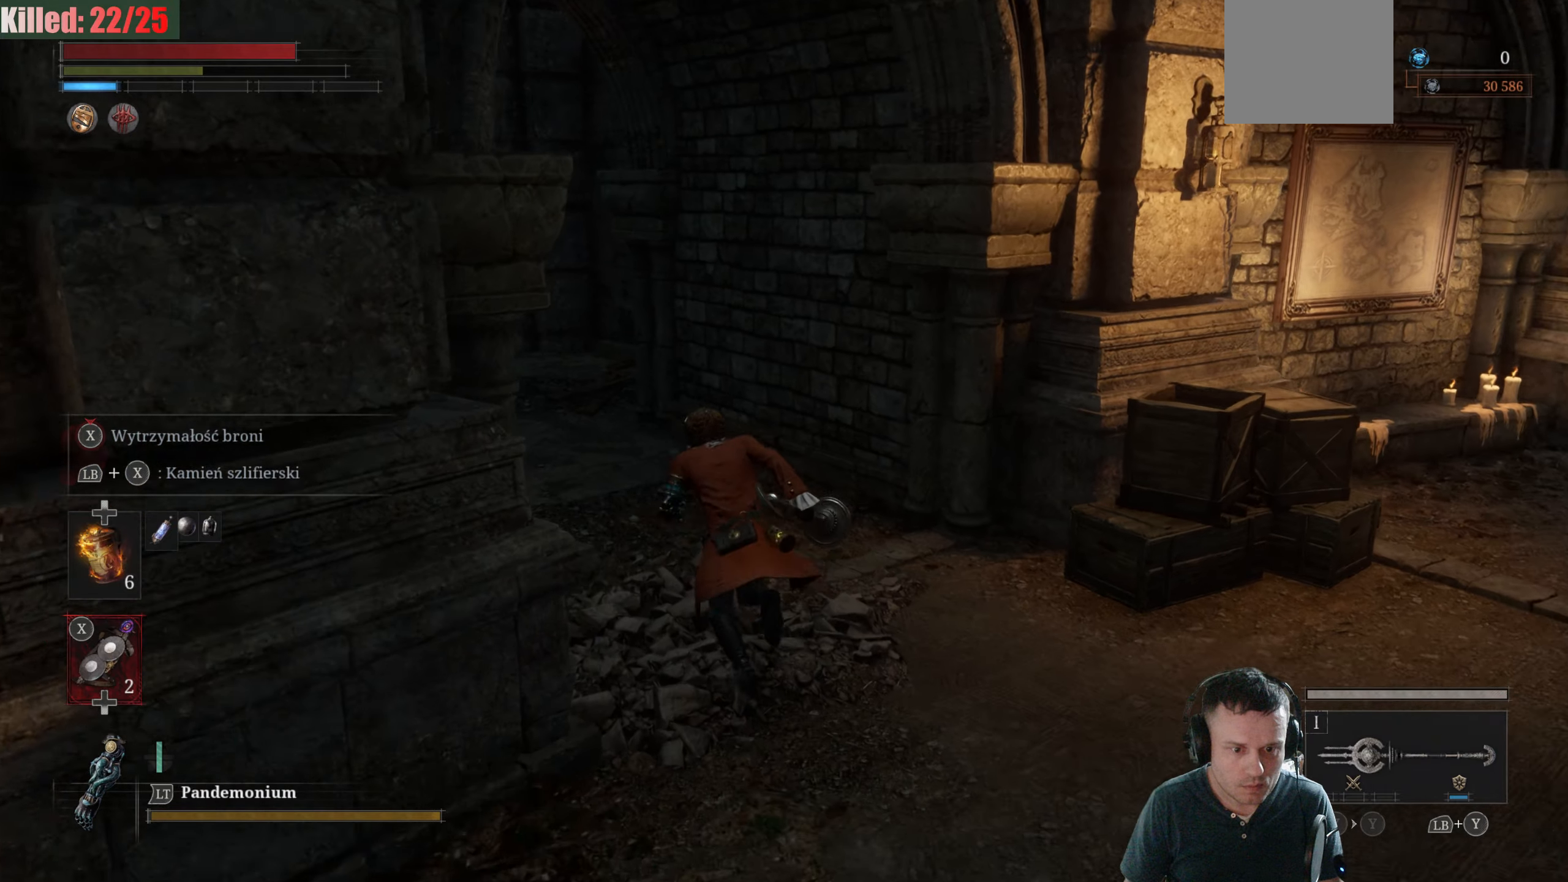
{"buttons": ["B"], "left_stick": "up-left", "right_stick": "center", "events": []}
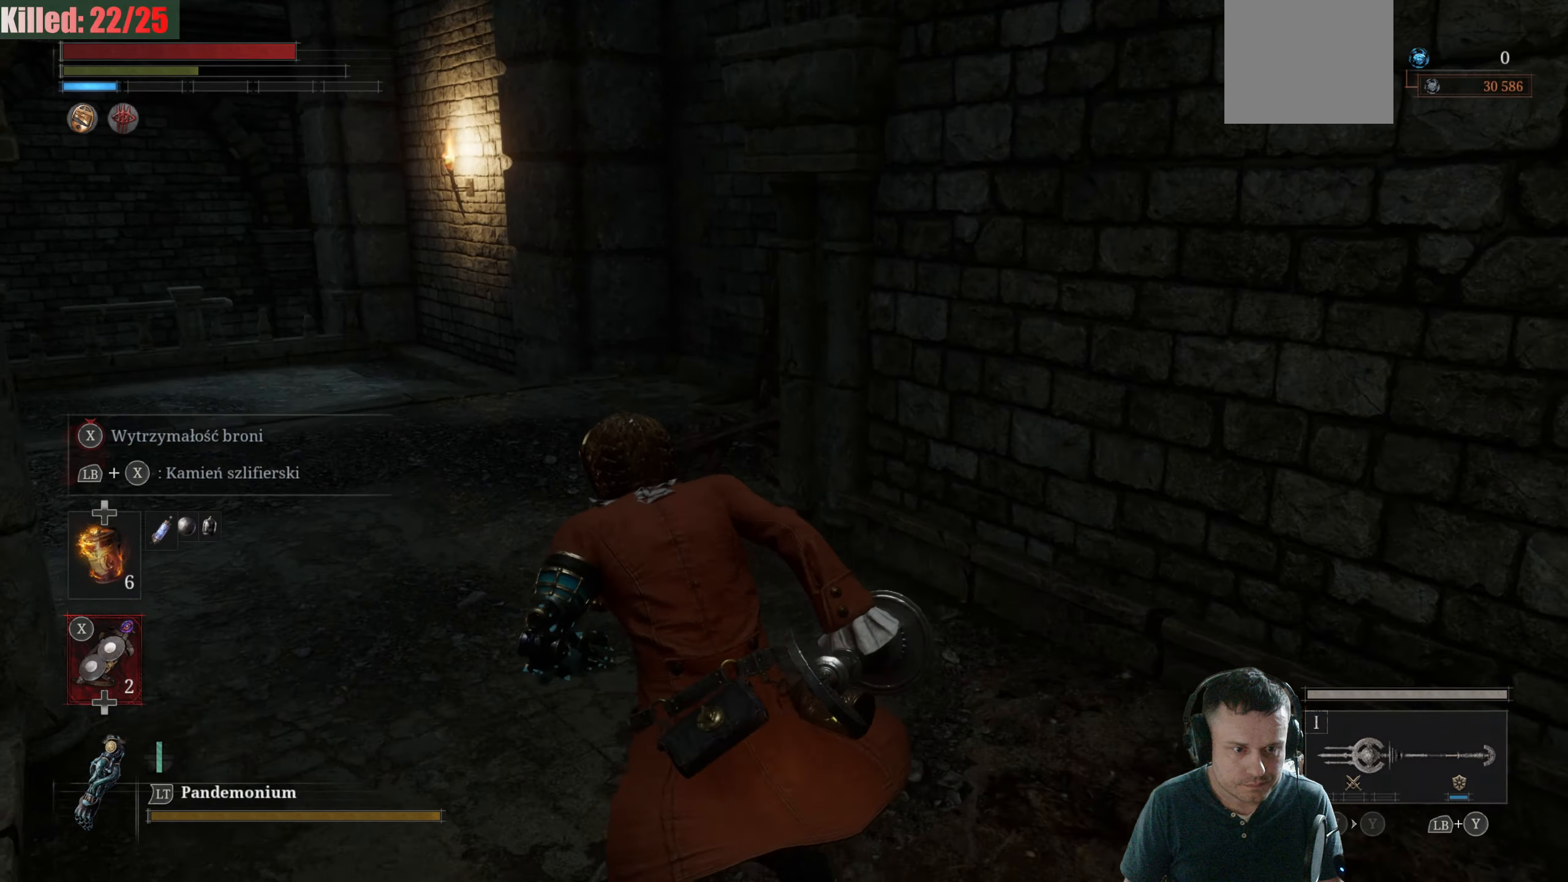
{"buttons": ["B"], "left_stick": "up-left", "right_stick": "center", "events": []}
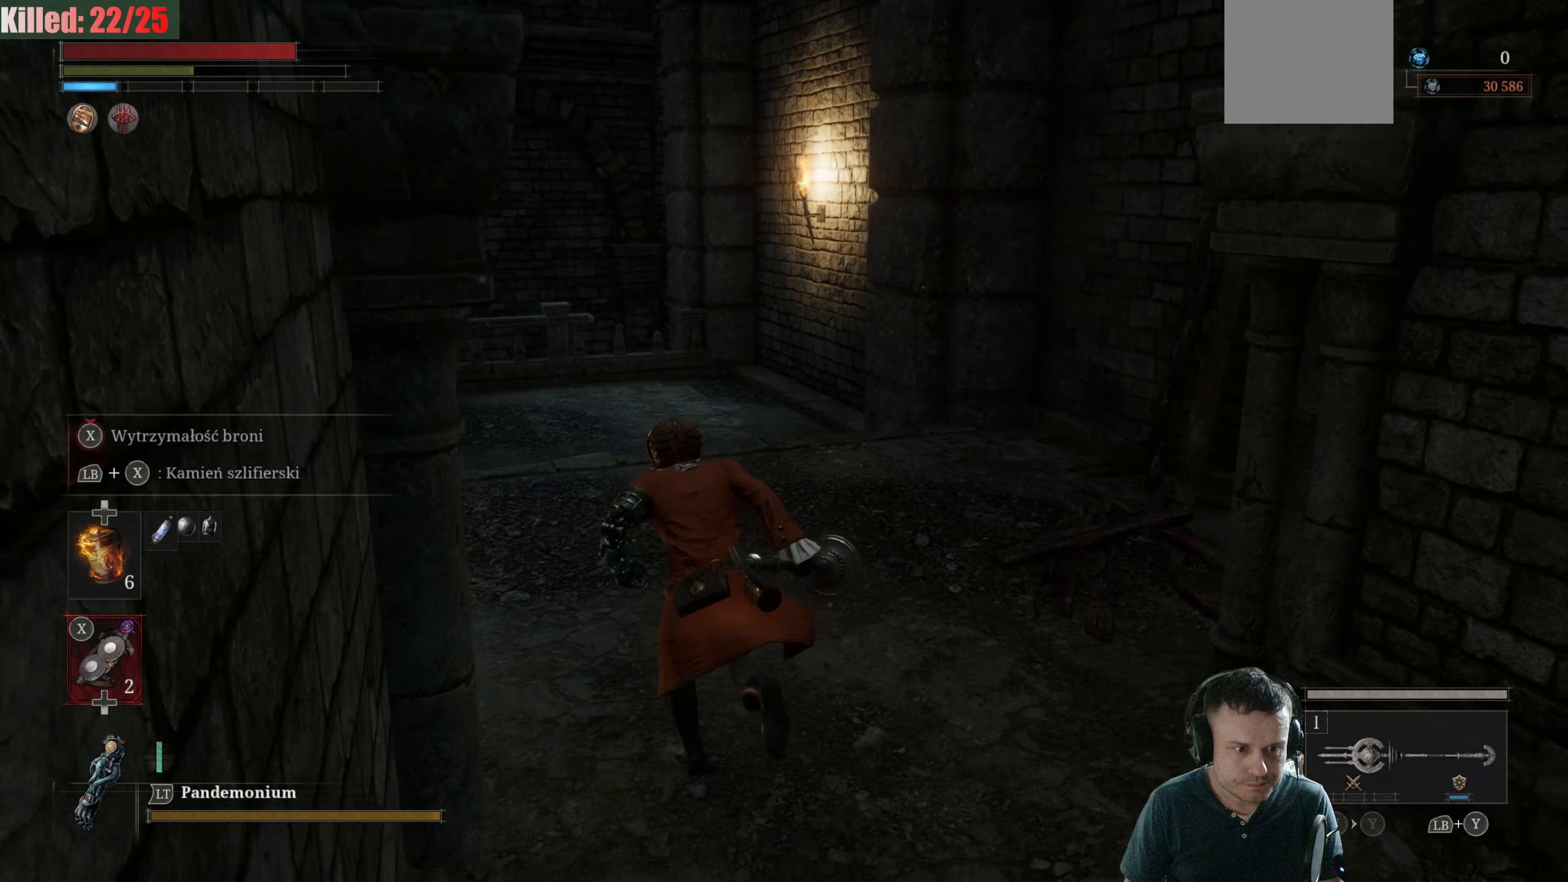
{"buttons": ["B"], "left_stick": "up", "right_stick": "center", "events": [[467, "left_stick", "up"]]}
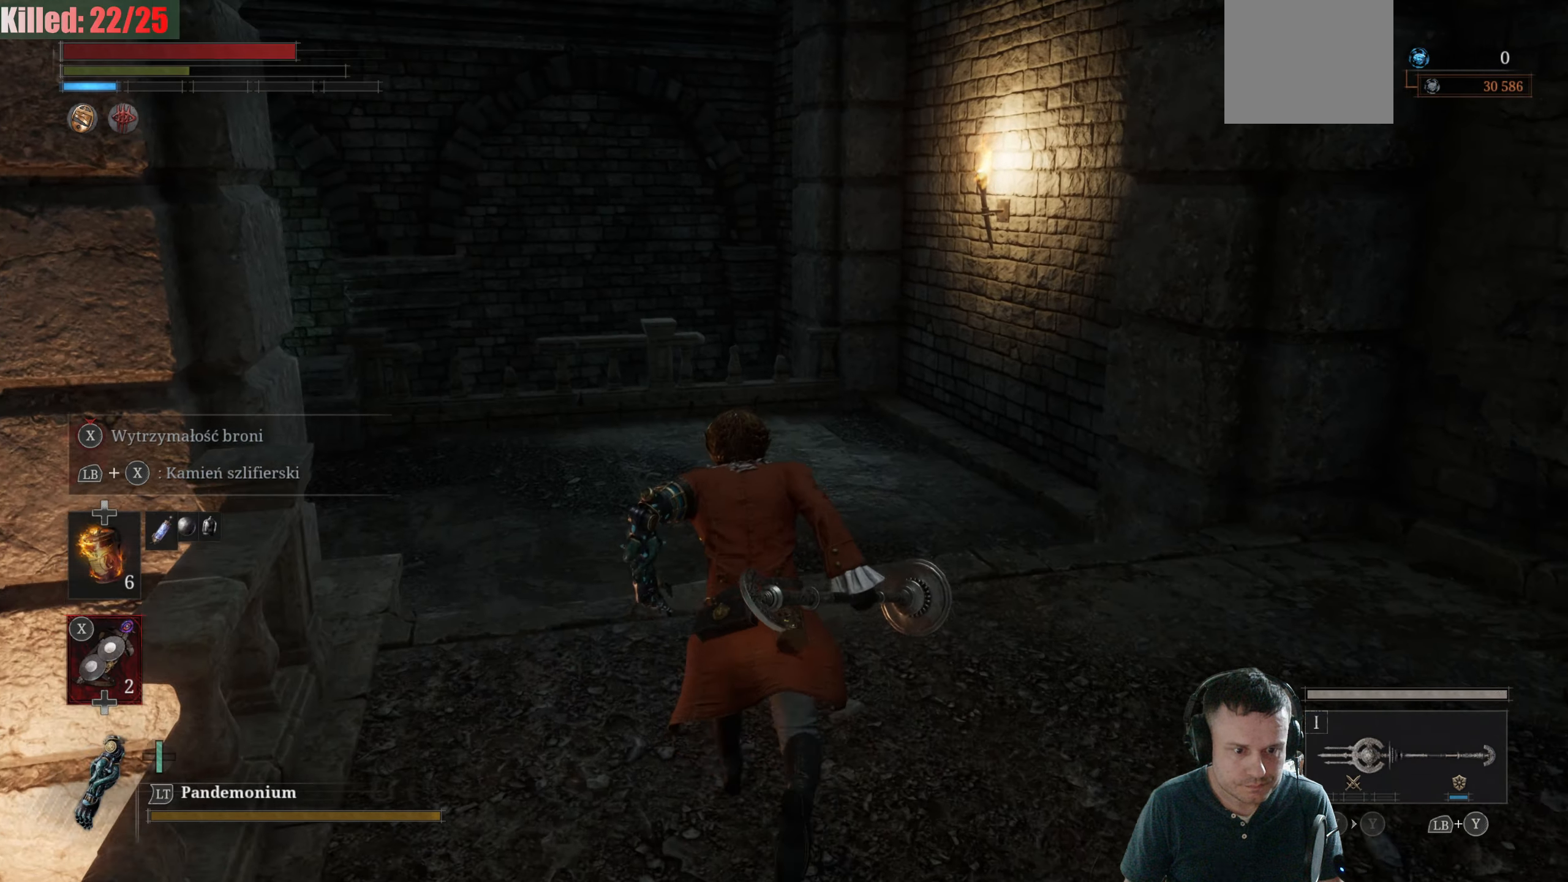
{"buttons": [], "left_stick": "up", "right_stick": "left", "events": [[217, "B", "up"], [350, "right_stick", "left"]]}
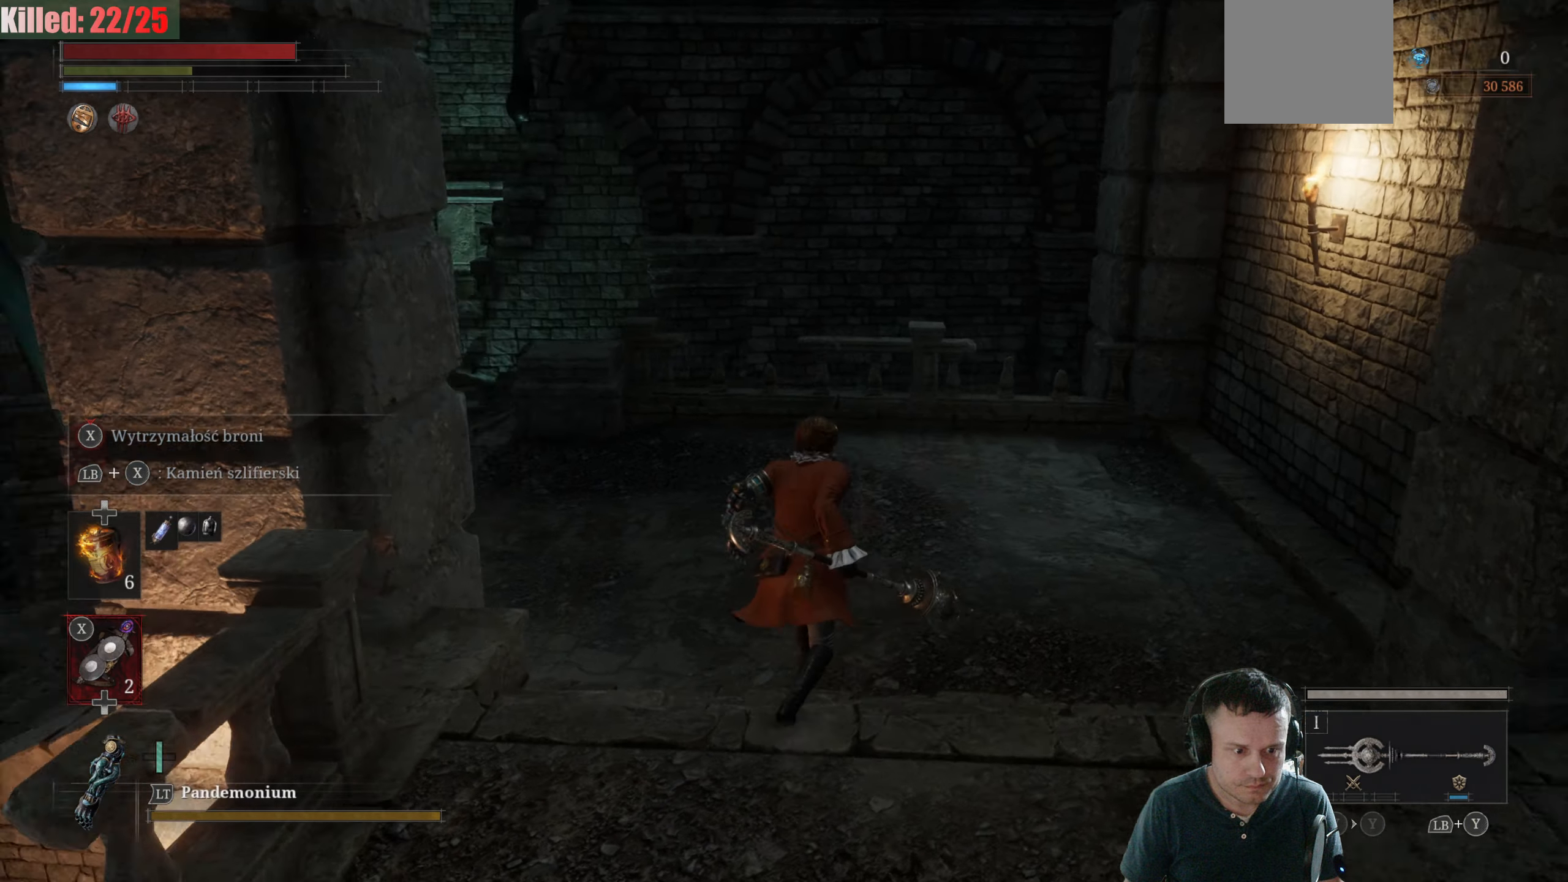
{"buttons": [], "left_stick": "up-right", "right_stick": "center", "events": [[50, "left_stick", "up-right"], [367, "right_stick", "center"]]}
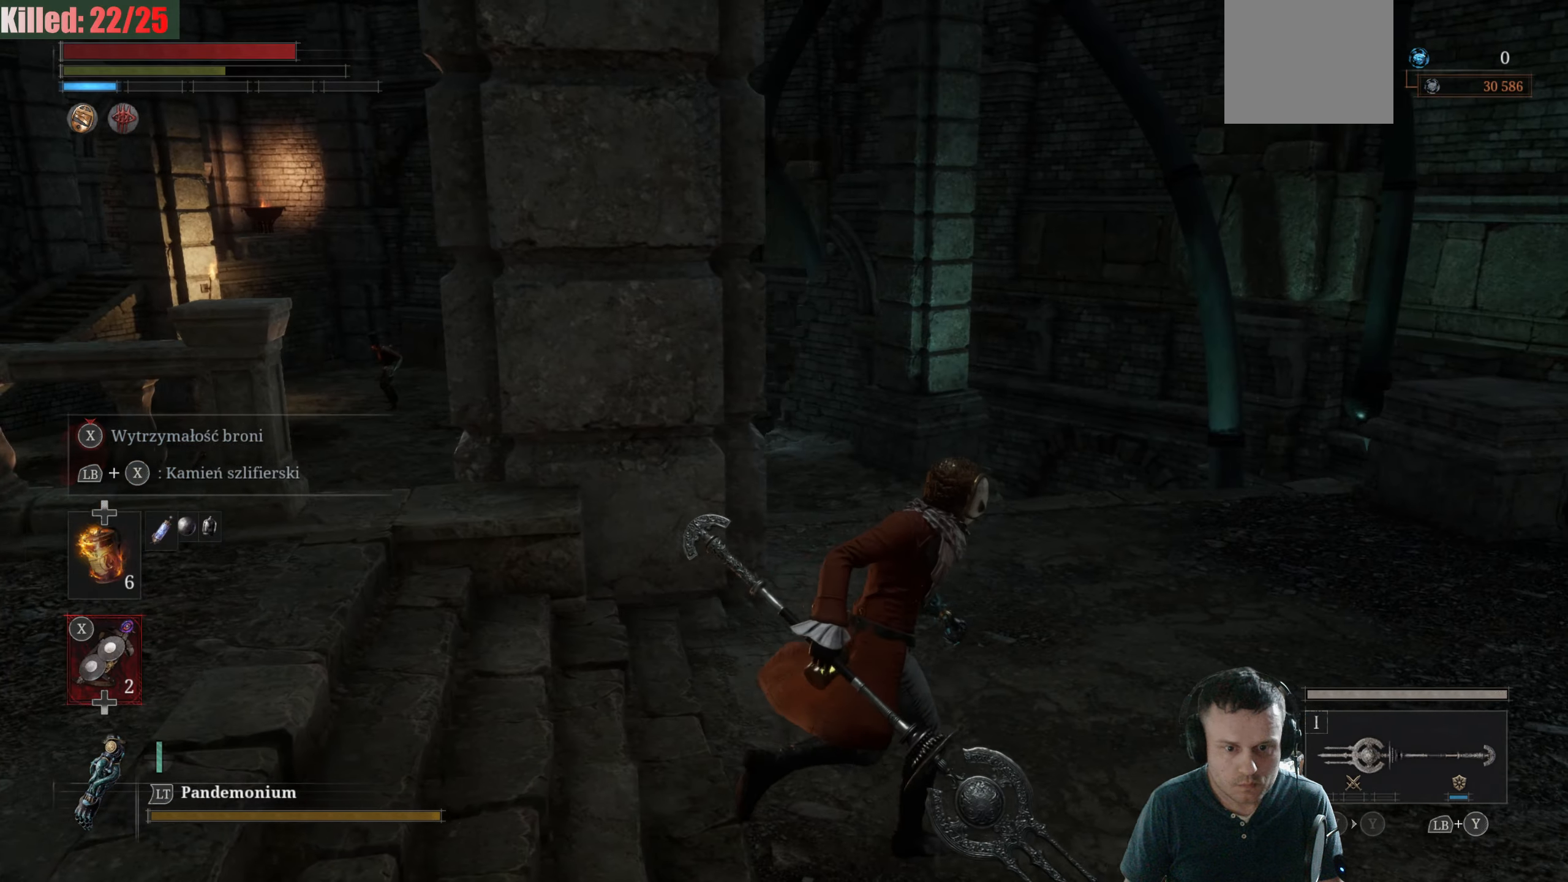
{"buttons": [], "left_stick": "up-right", "right_stick": "left", "events": [[234, "right_stick", "down-left"], [367, "right_stick", "left"]]}
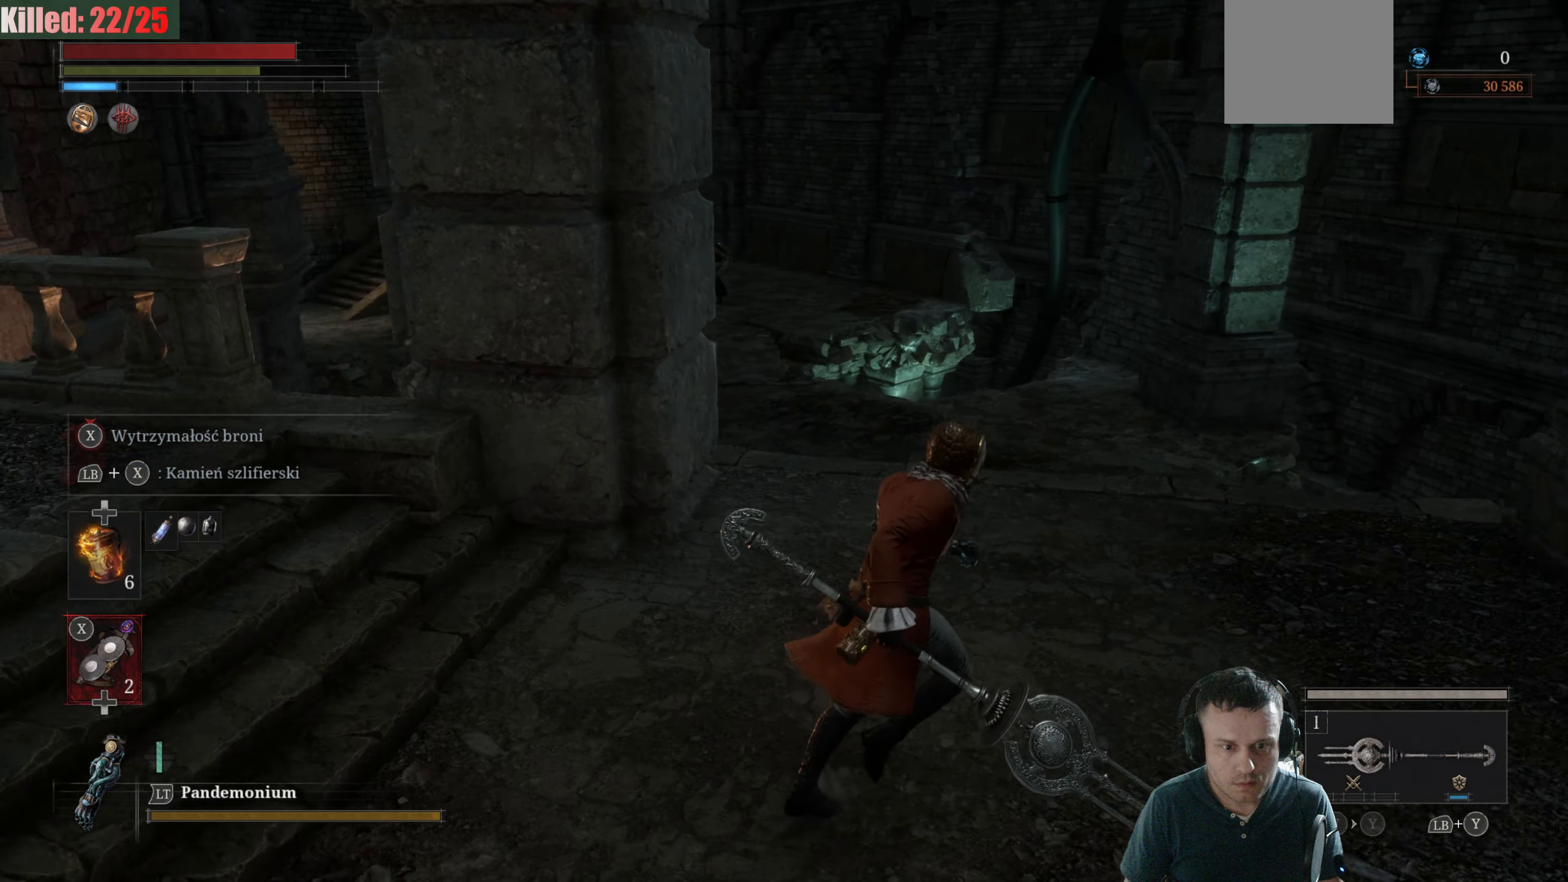
{"buttons": [], "left_stick": "up-right", "right_stick": "center", "events": [[17, "right_stick", "center"], [267, "right_stick", "left"], [400, "right_stick", "center"]]}
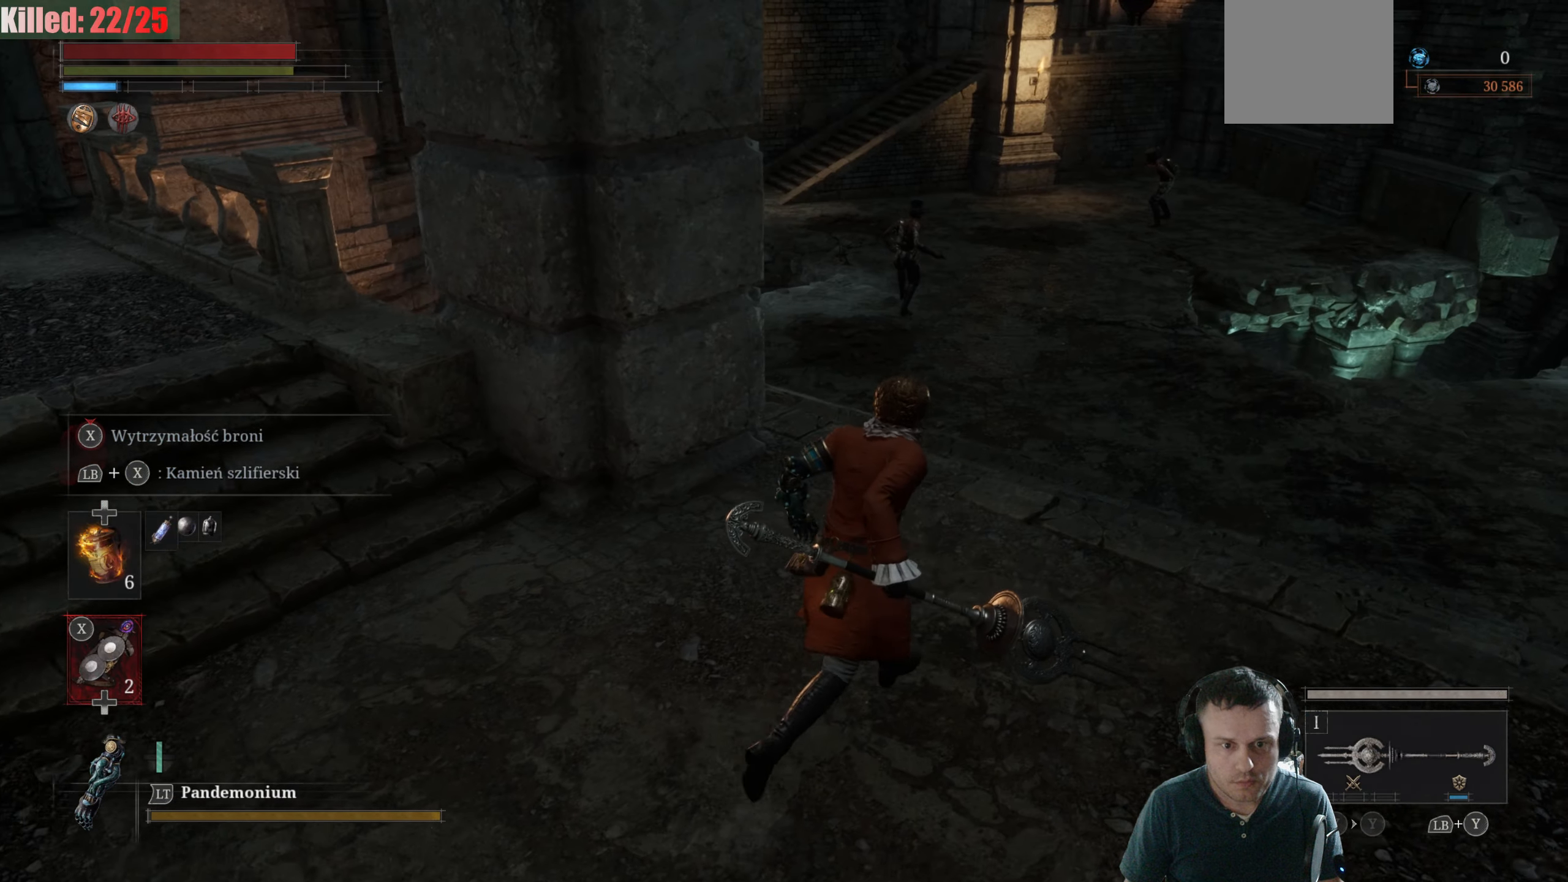
{"buttons": ["B"], "left_stick": "up-right", "right_stick": "center", "events": [[400, "B", "down"]]}
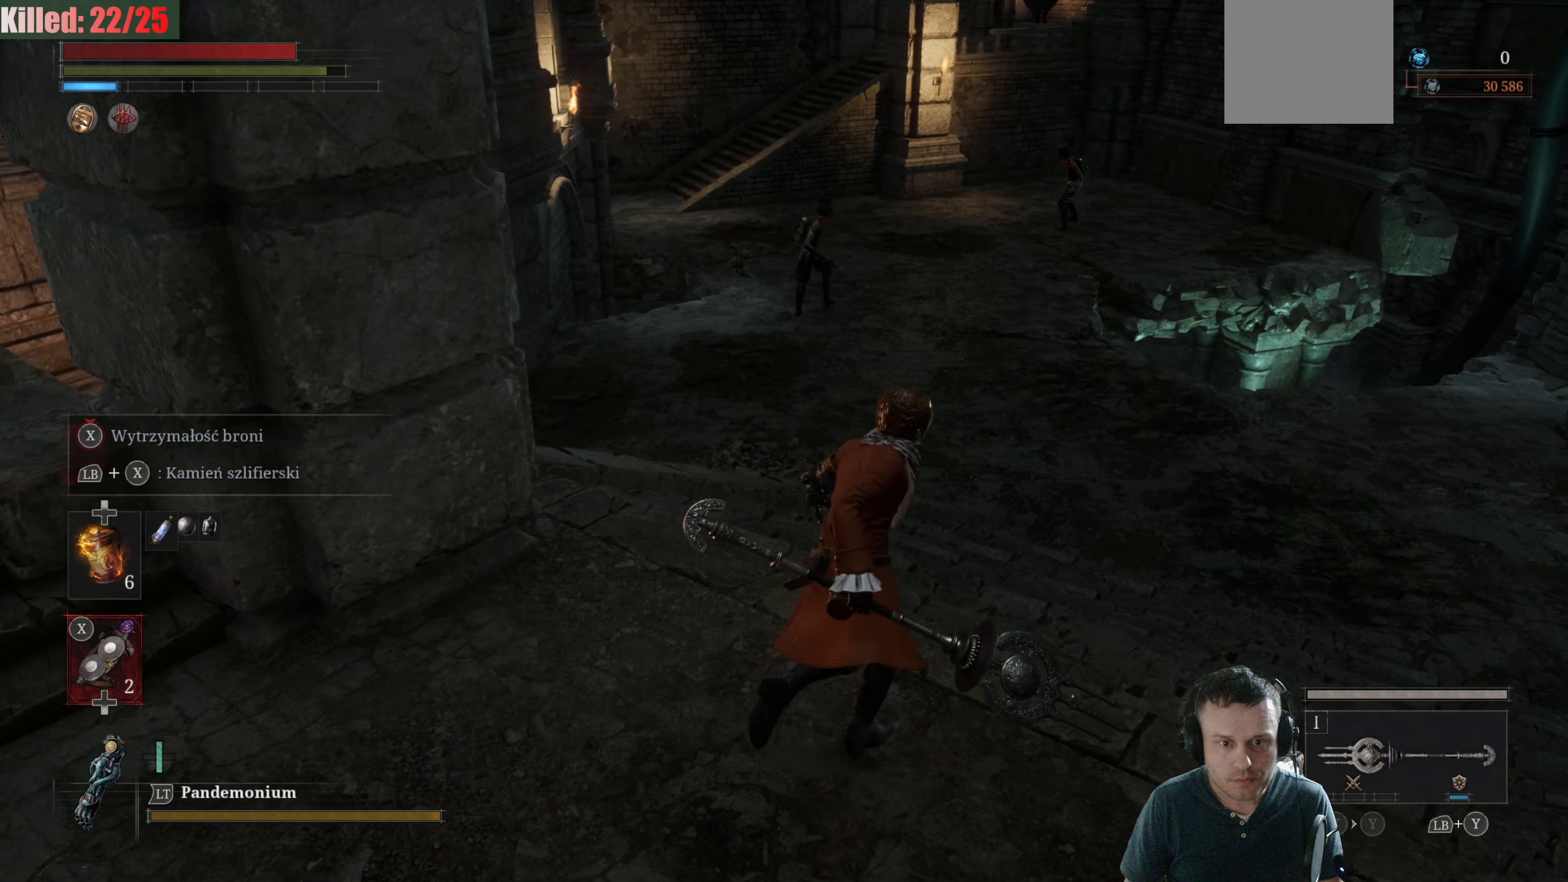
{"buttons": ["B"], "left_stick": "up", "right_stick": "center", "events": [[200, "left_stick", "up"]]}
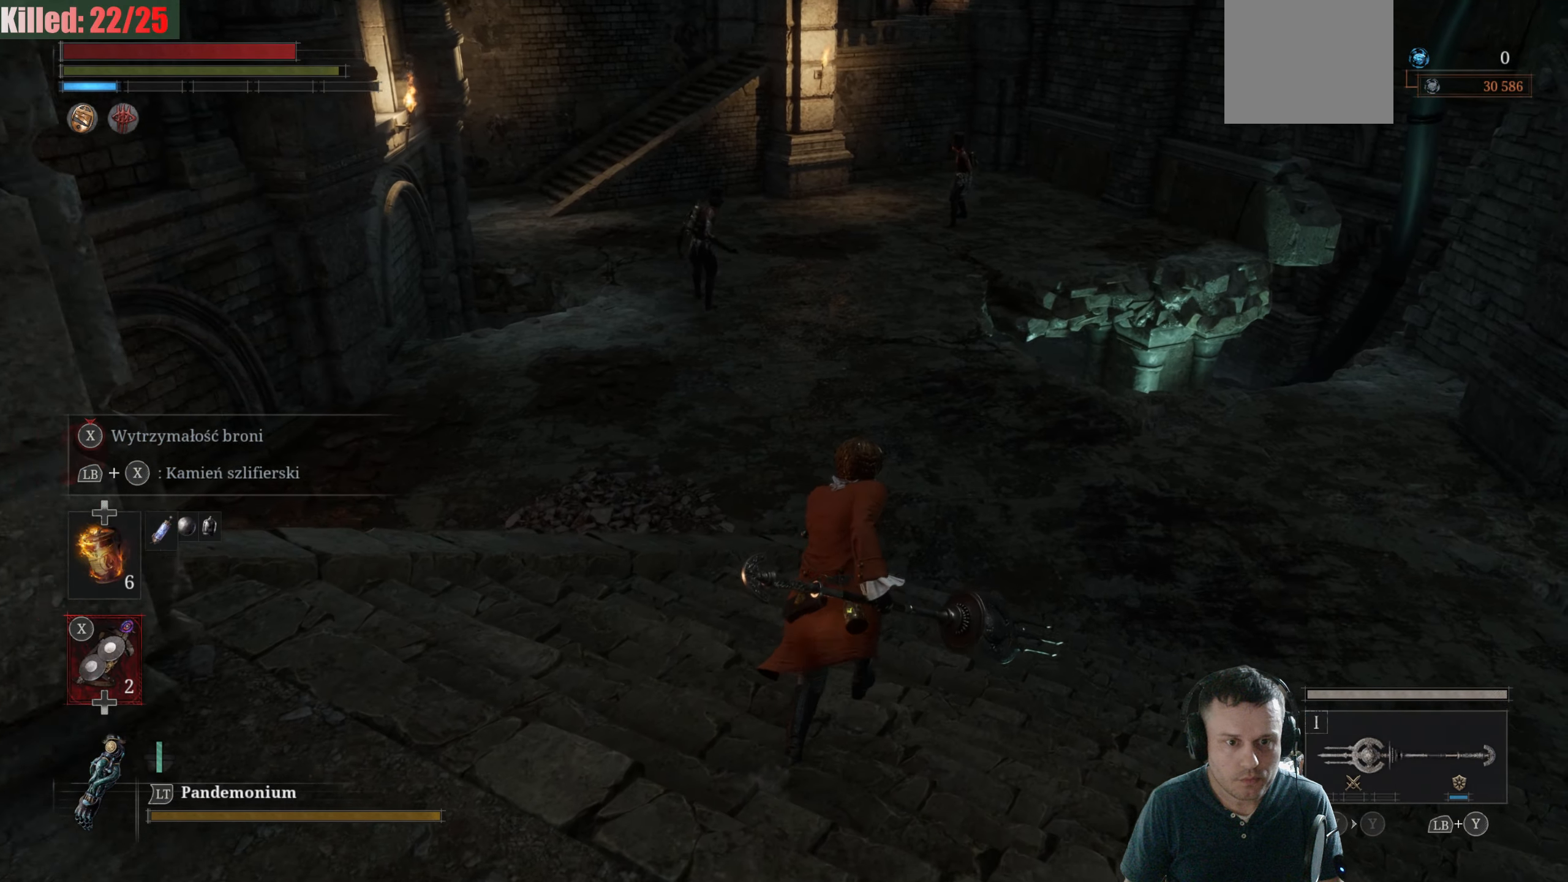
{"buttons": [], "left_stick": "up", "right_stick": "center", "events": [[284, "B", "up"]]}
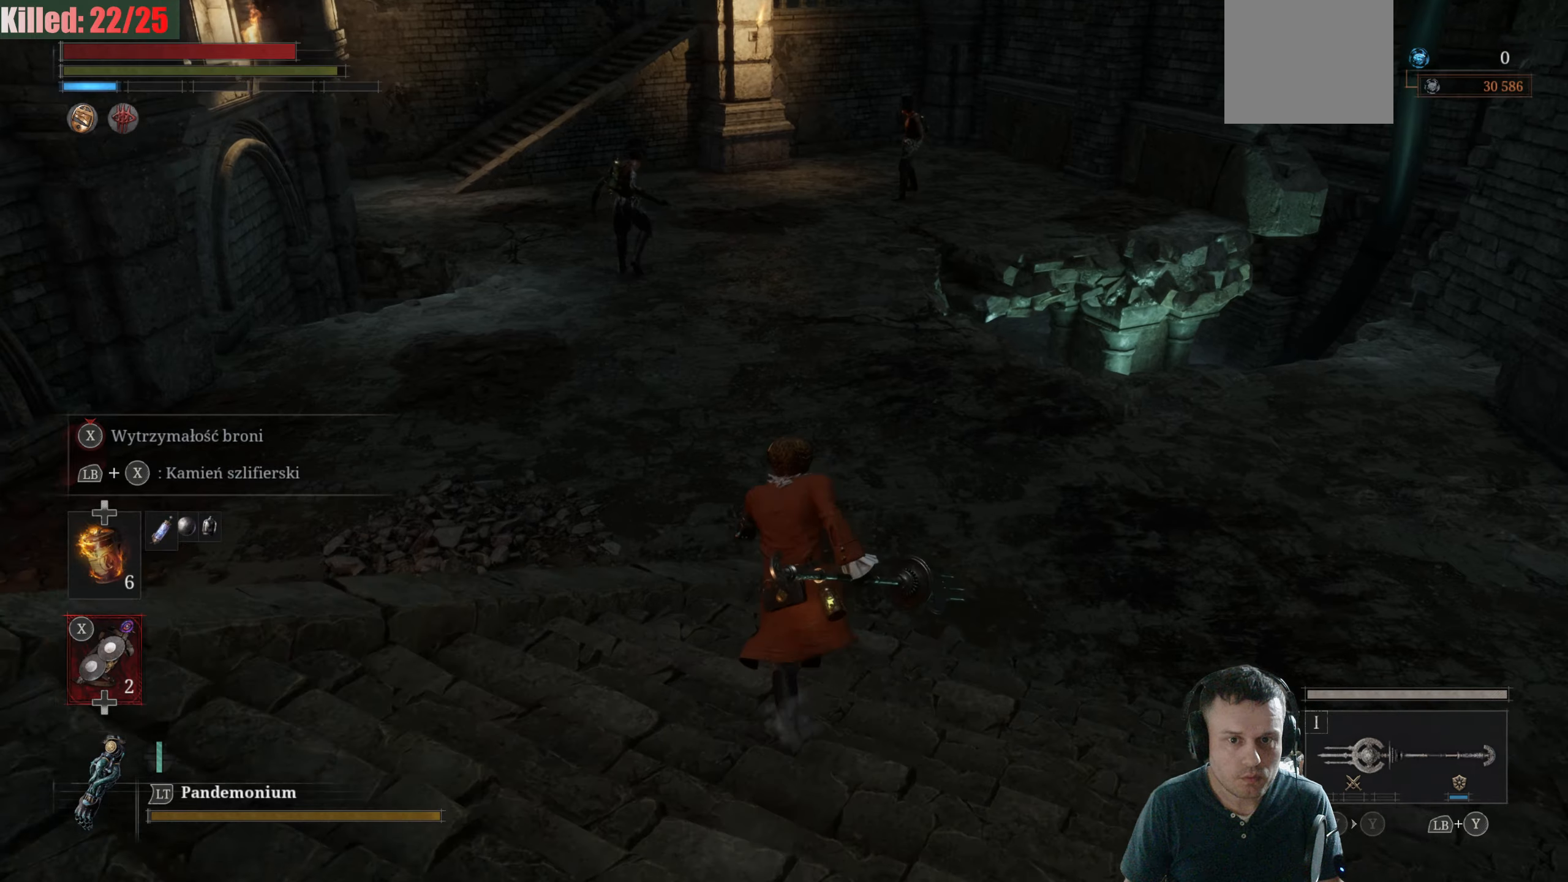
{"buttons": [], "left_stick": "up", "right_stick": "center", "events": [[116, "R3", "down"], [250, "R3", "up"]]}
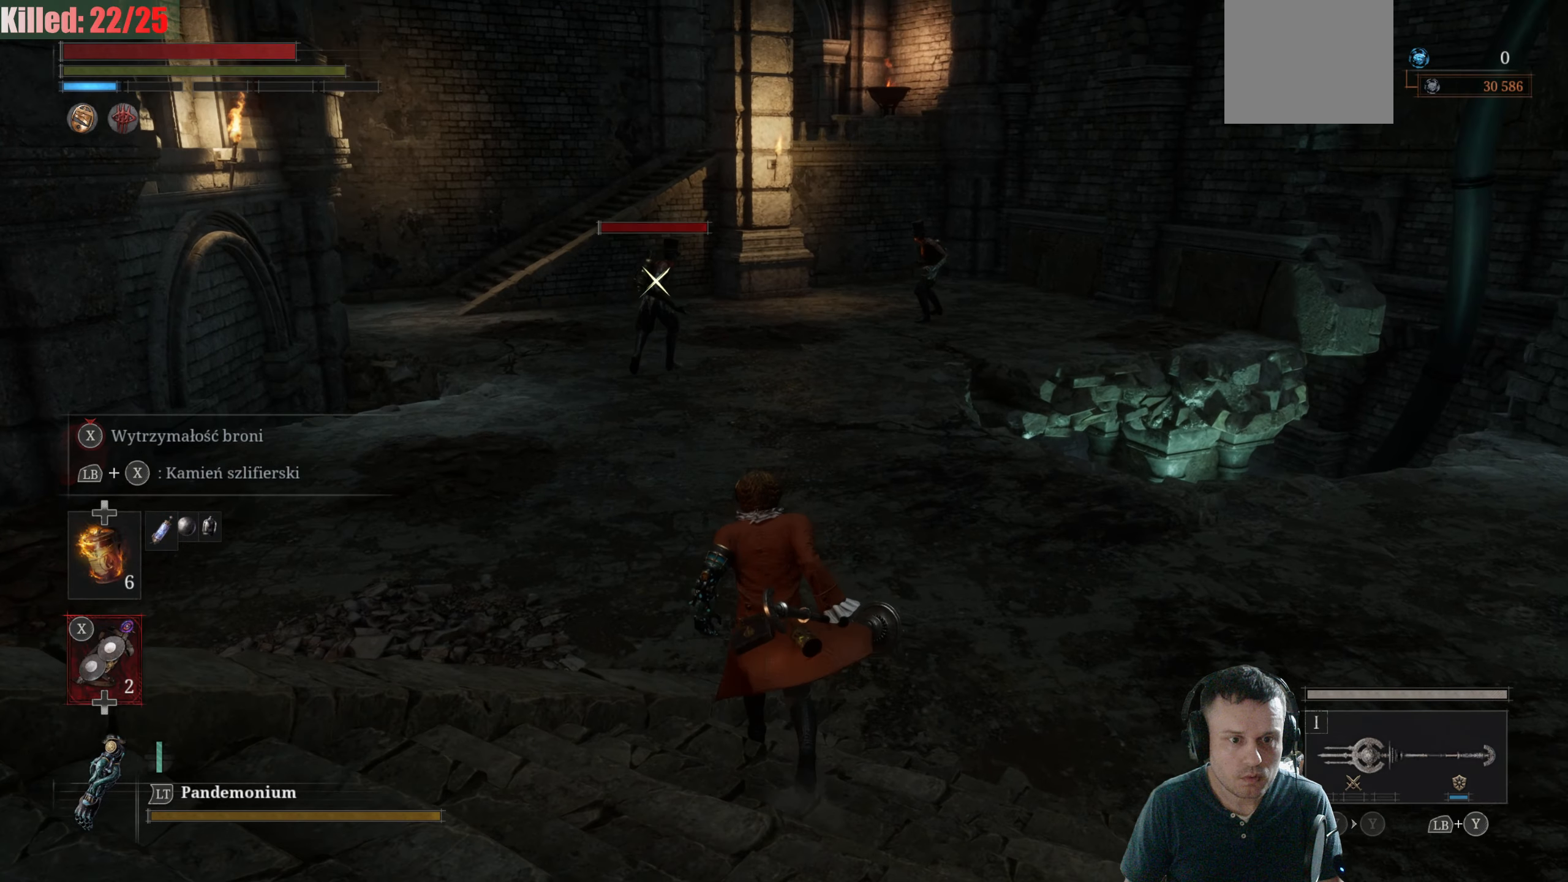
{"buttons": ["B"], "left_stick": "up", "right_stick": "center", "events": [[33, "B", "down"]]}
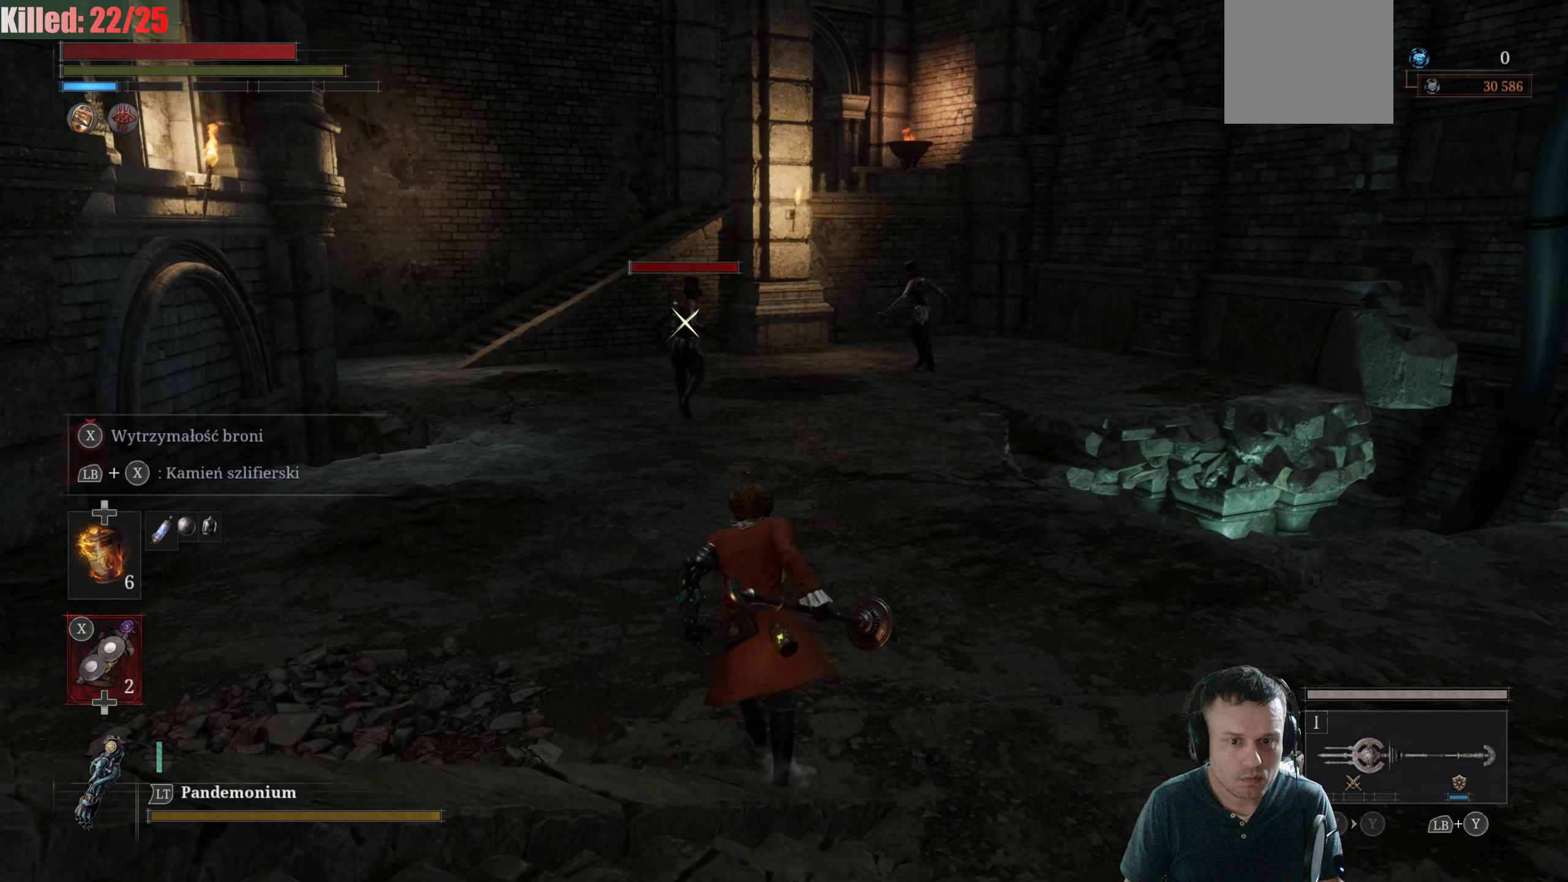
{"buttons": ["B"], "left_stick": "up", "right_stick": "center", "events": []}
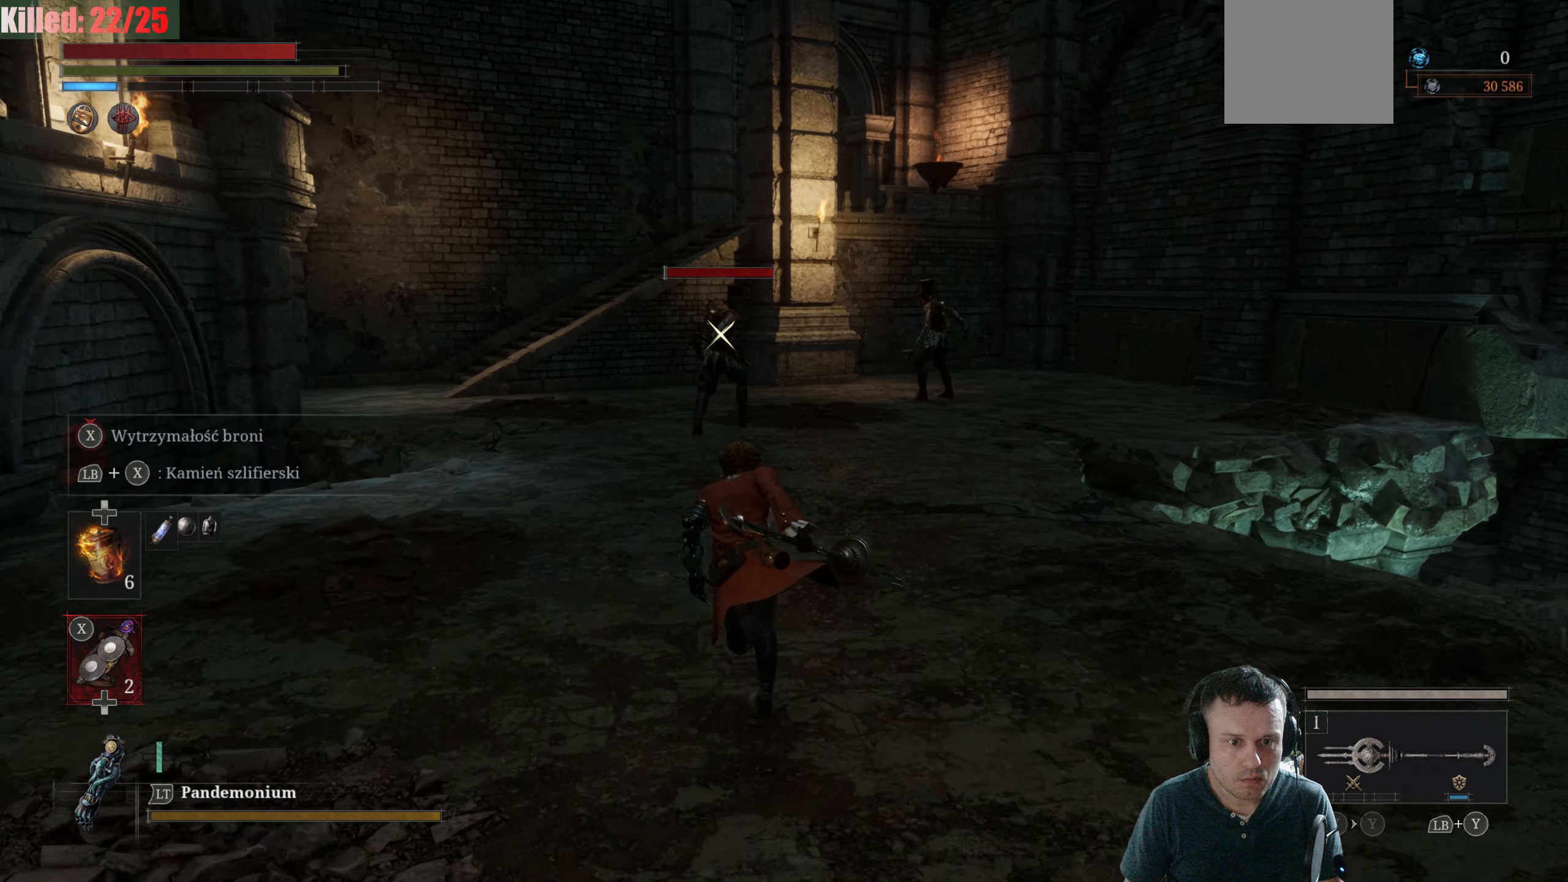
{"buttons": ["B"], "left_stick": "up", "right_stick": "center", "events": []}
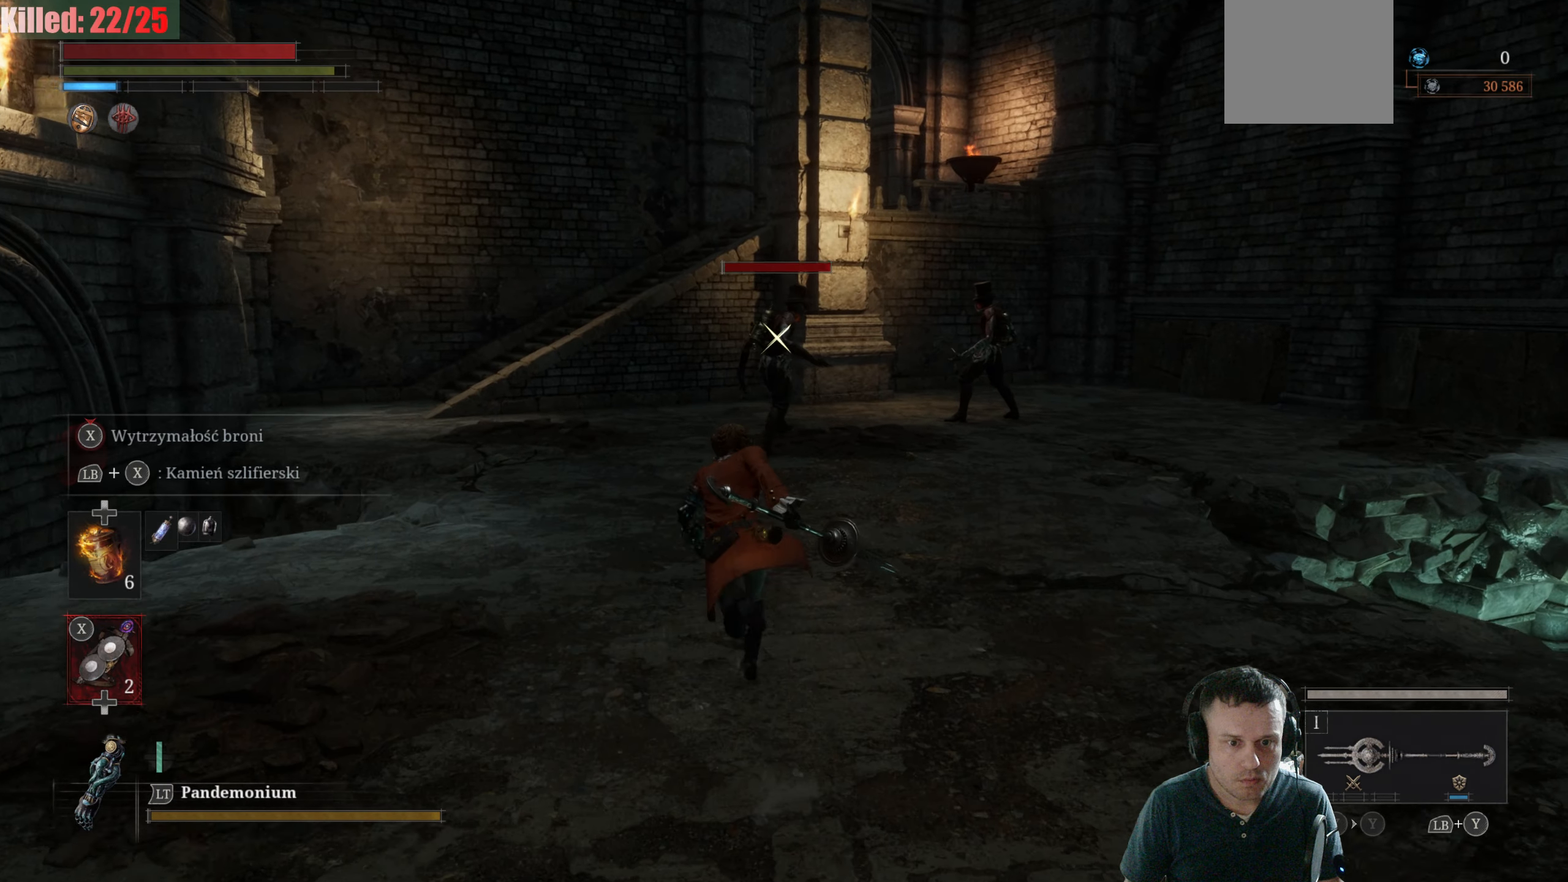
{"buttons": ["B"], "left_stick": "up-left", "right_stick": "center", "events": [[300, "left_stick", "up-left"]]}
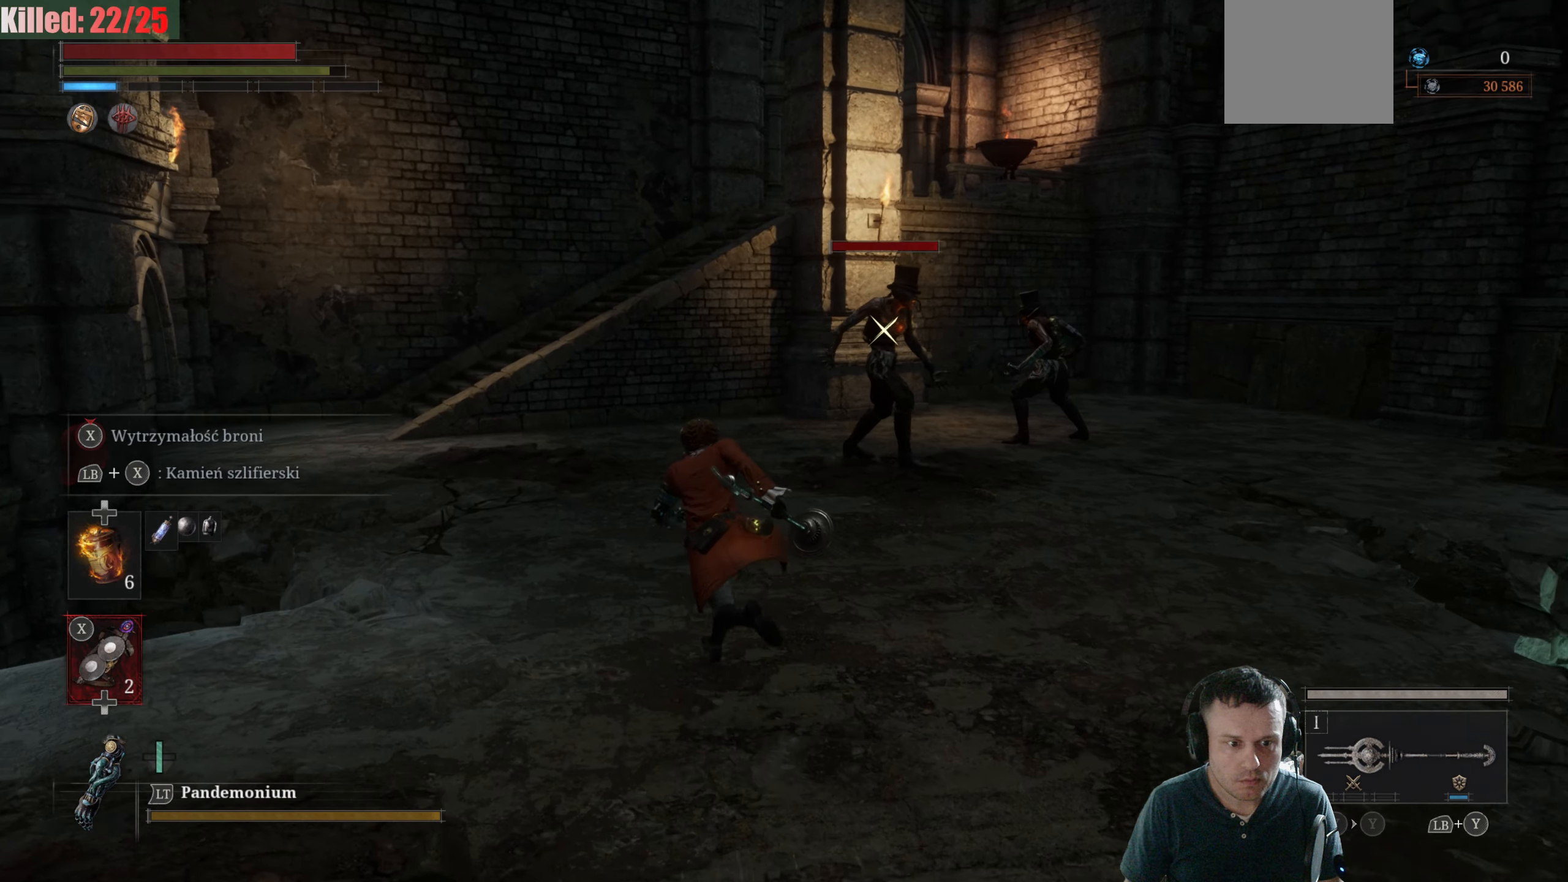
{"buttons": ["B"], "left_stick": "up-left", "right_stick": "center", "events": []}
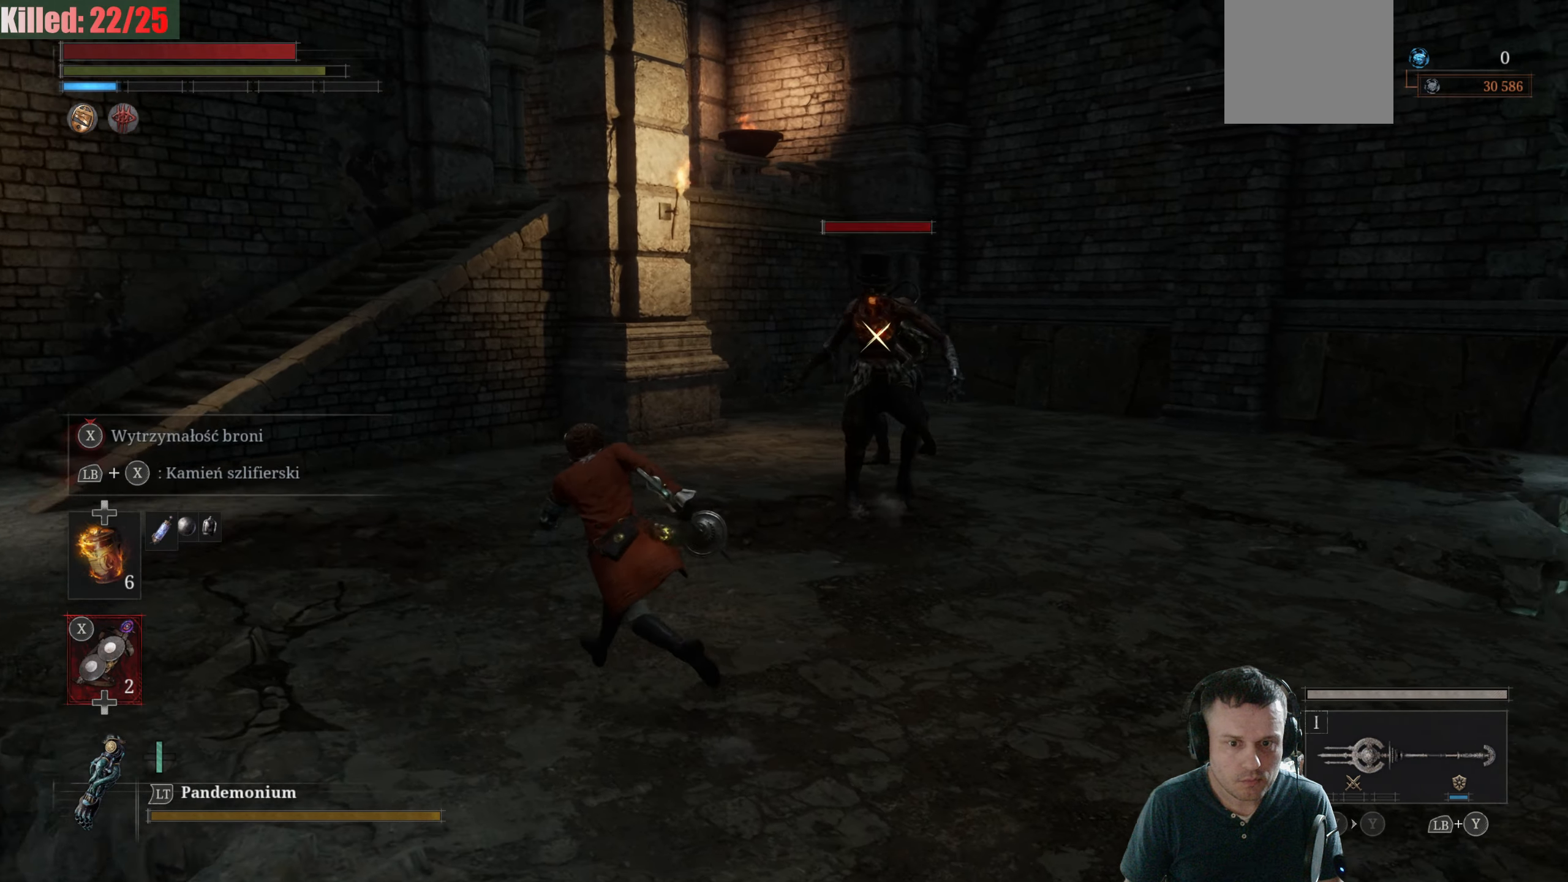
{"buttons": ["B"], "left_stick": "left", "right_stick": "center", "events": [[233, "left_stick", "left"]]}
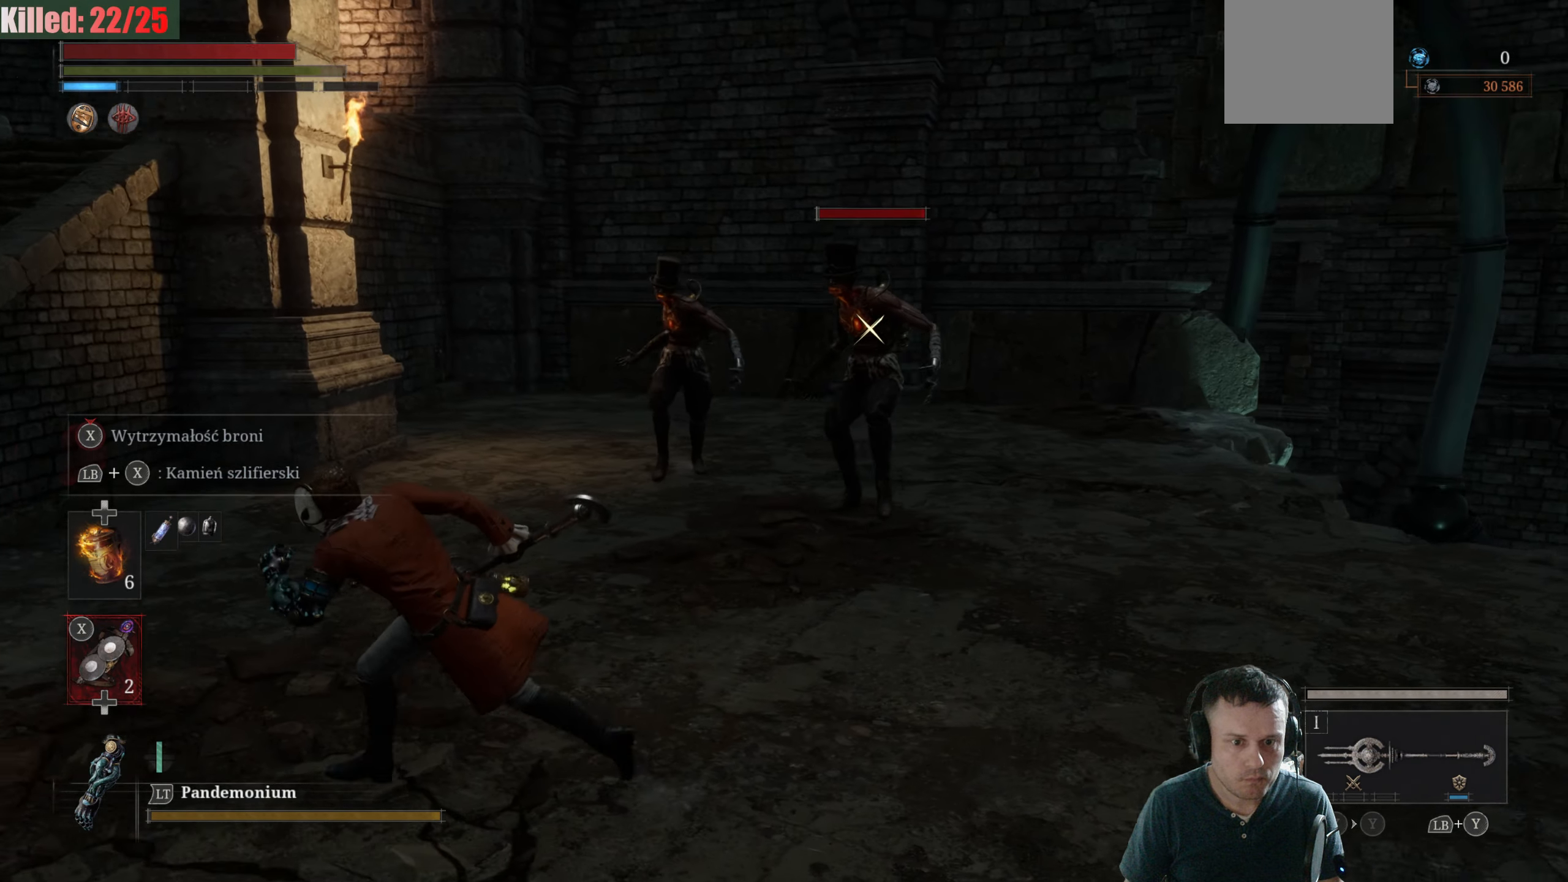
{"buttons": ["B"], "left_stick": "down-left", "right_stick": "center", "events": [[233, "left_stick", "down-left"]]}
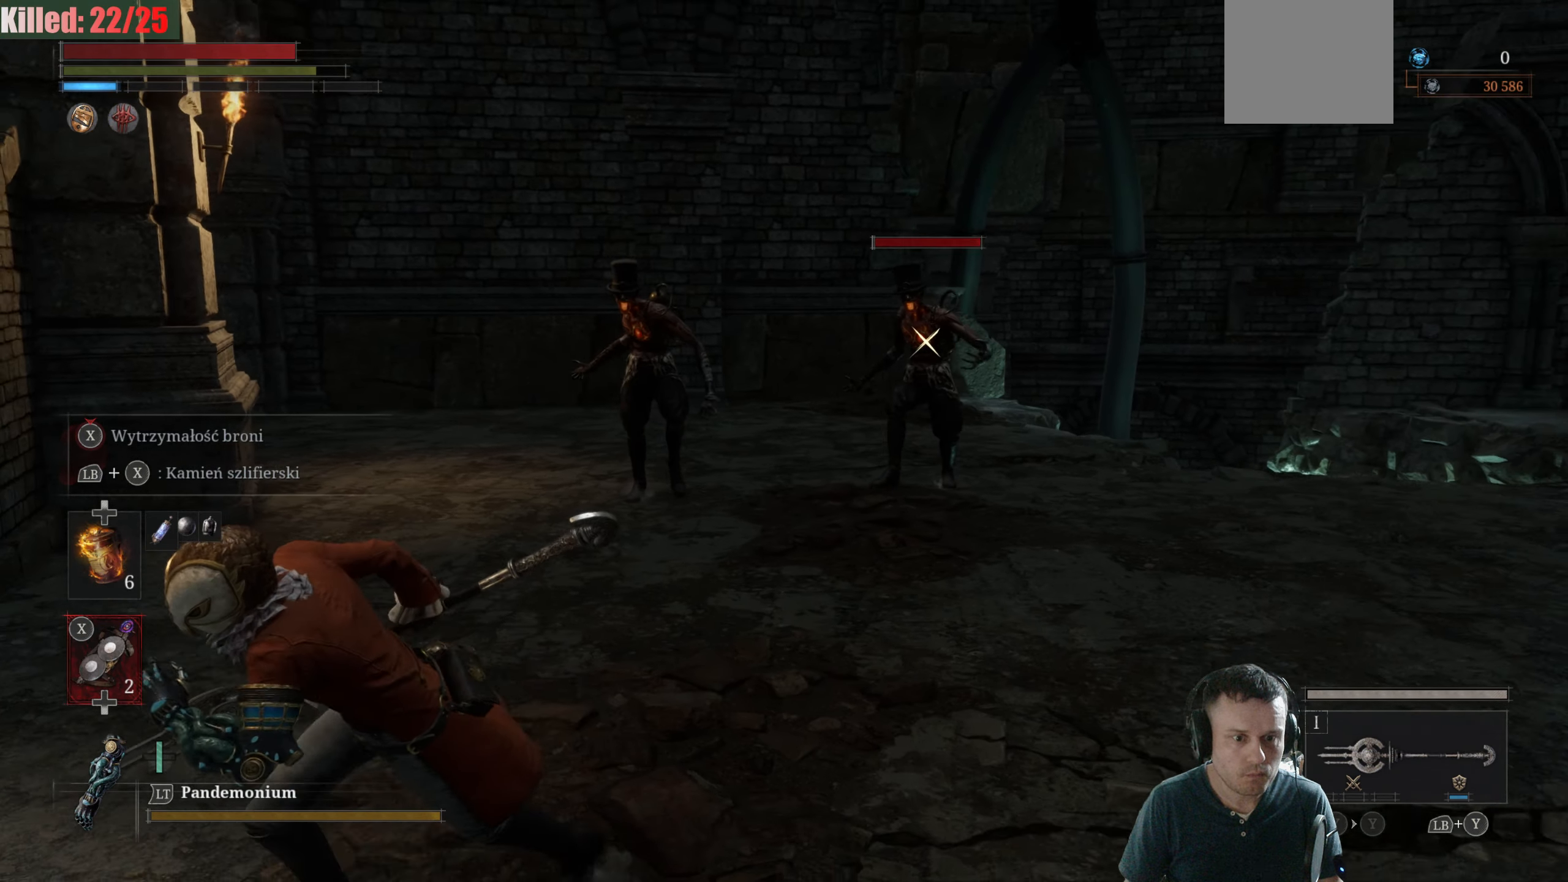
{"buttons": ["B"], "left_stick": "down-left", "right_stick": "center", "events": []}
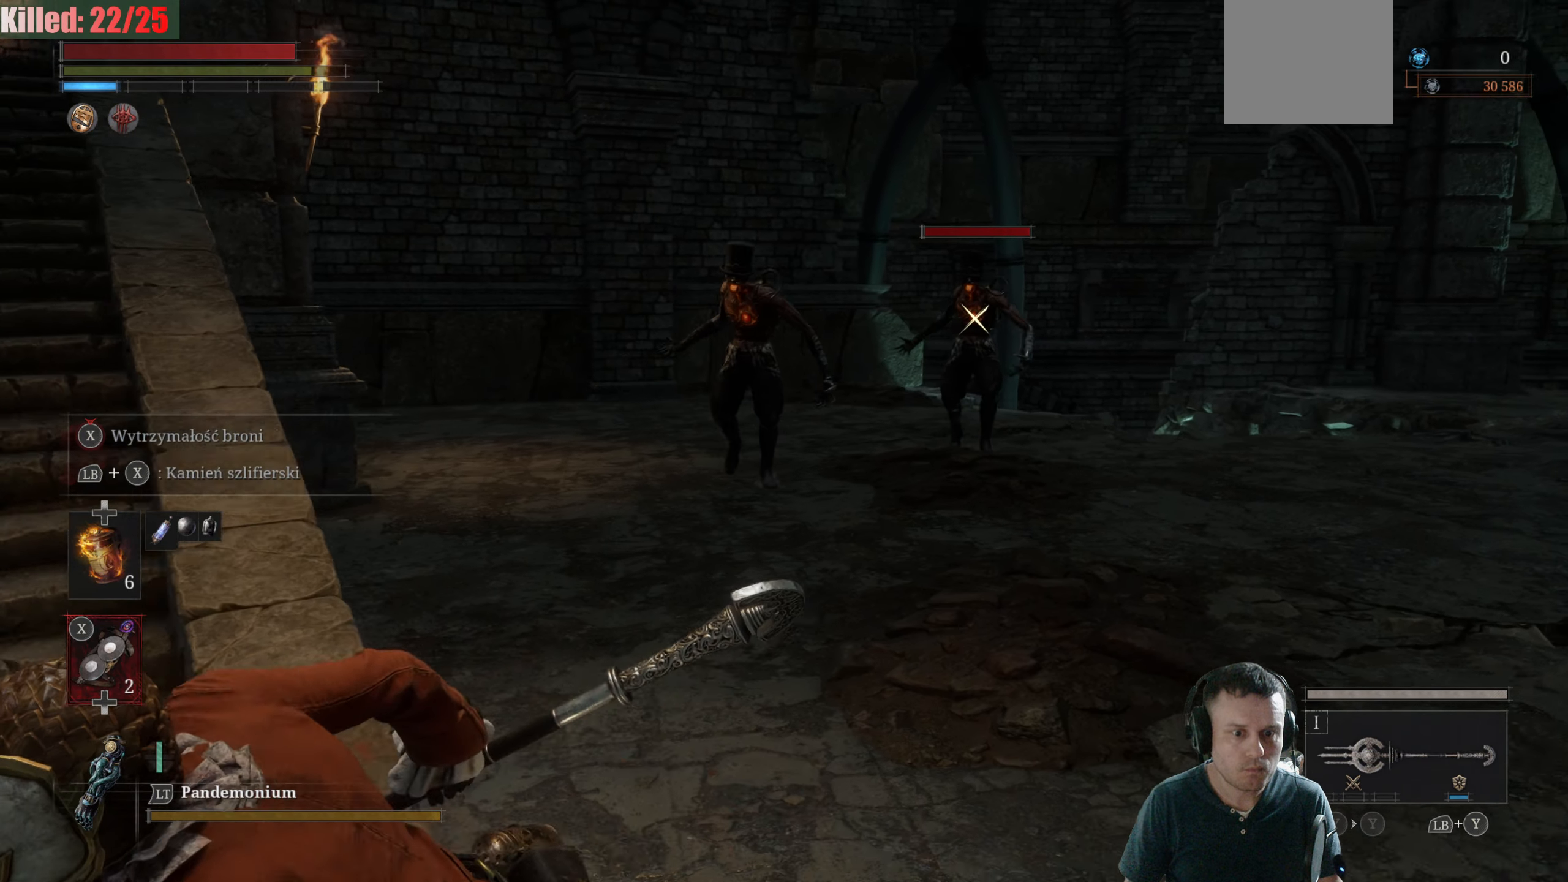
{"buttons": [], "left_stick": "up-left", "right_stick": "center", "events": [[33, "B", "up"], [166, "left_stick", "left"], [166, "right_stick", "left"], [216, "R3", "down"], [283, "left_stick", "up-left"], [350, "R3", "up"], [500, "right_stick", "center"]]}
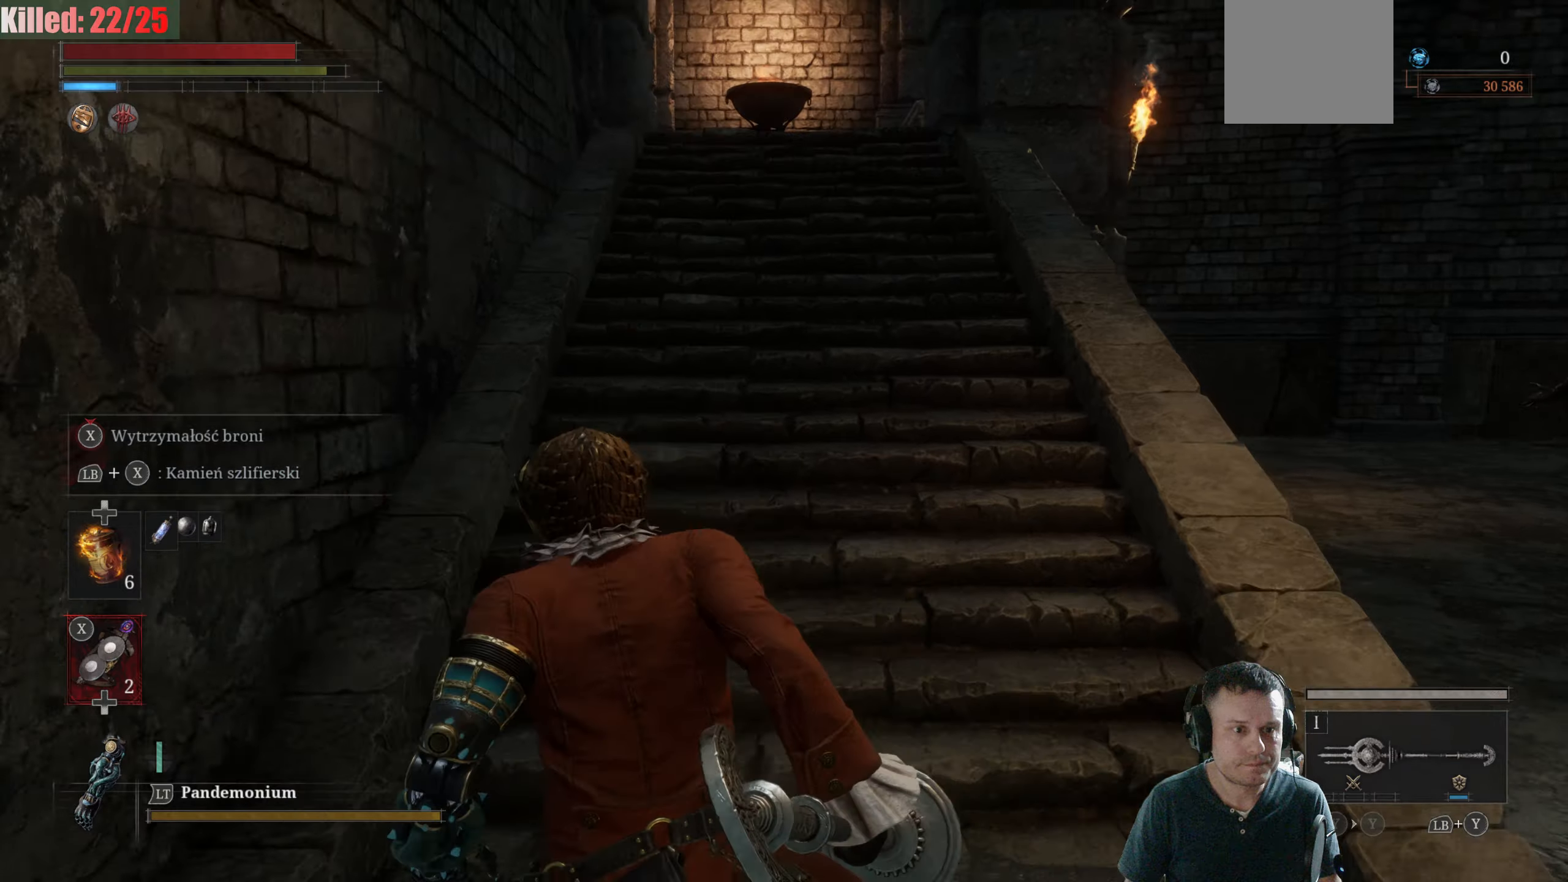
{"buttons": ["B"], "left_stick": "up", "right_stick": "center", "events": [[117, "B", "down"], [167, "left_stick", "up"]]}